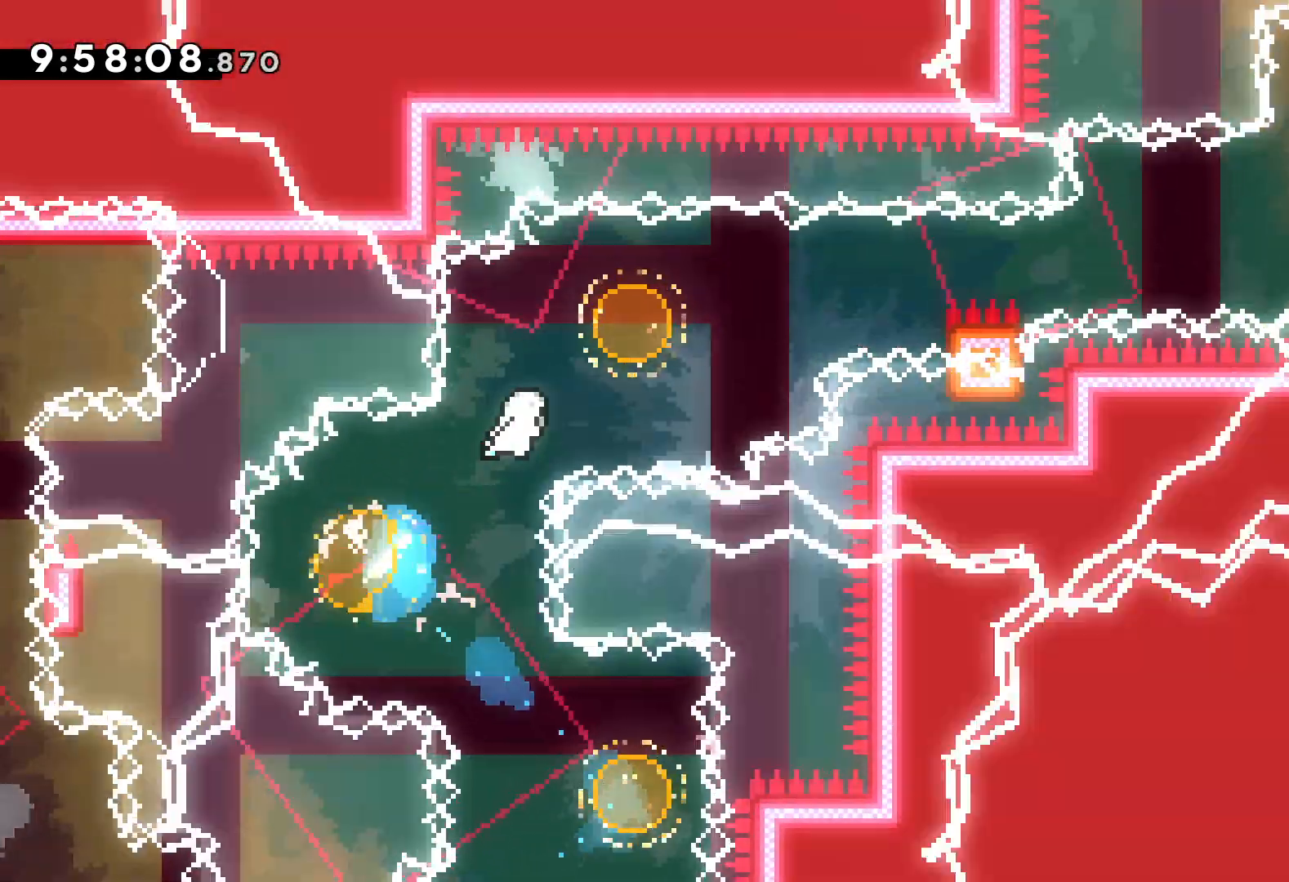
Gameplay with keyboard; each line is a JSON object with the keys held at the frame after it. "events" lists presses ("down") and releases ("up") of "dash", "down", "grab", "jump", "left", "right" and "up" between this image and that frame as [ms after this image, input, new state], when the widget could be followed in between. No other keys are recorded. Mouse input is not recorded. Key names are as the overlay labels them; some are game actions (e.g. jump) rather than physical keys.
{"keys": ["grab", "jump", "right", "up"], "events": [[117, "up", "up"], [134, "dash", "down"], [250, "dash", "up"], [300, "up", "down"], [317, "grab", "down"], [350, "jump", "down"]]}
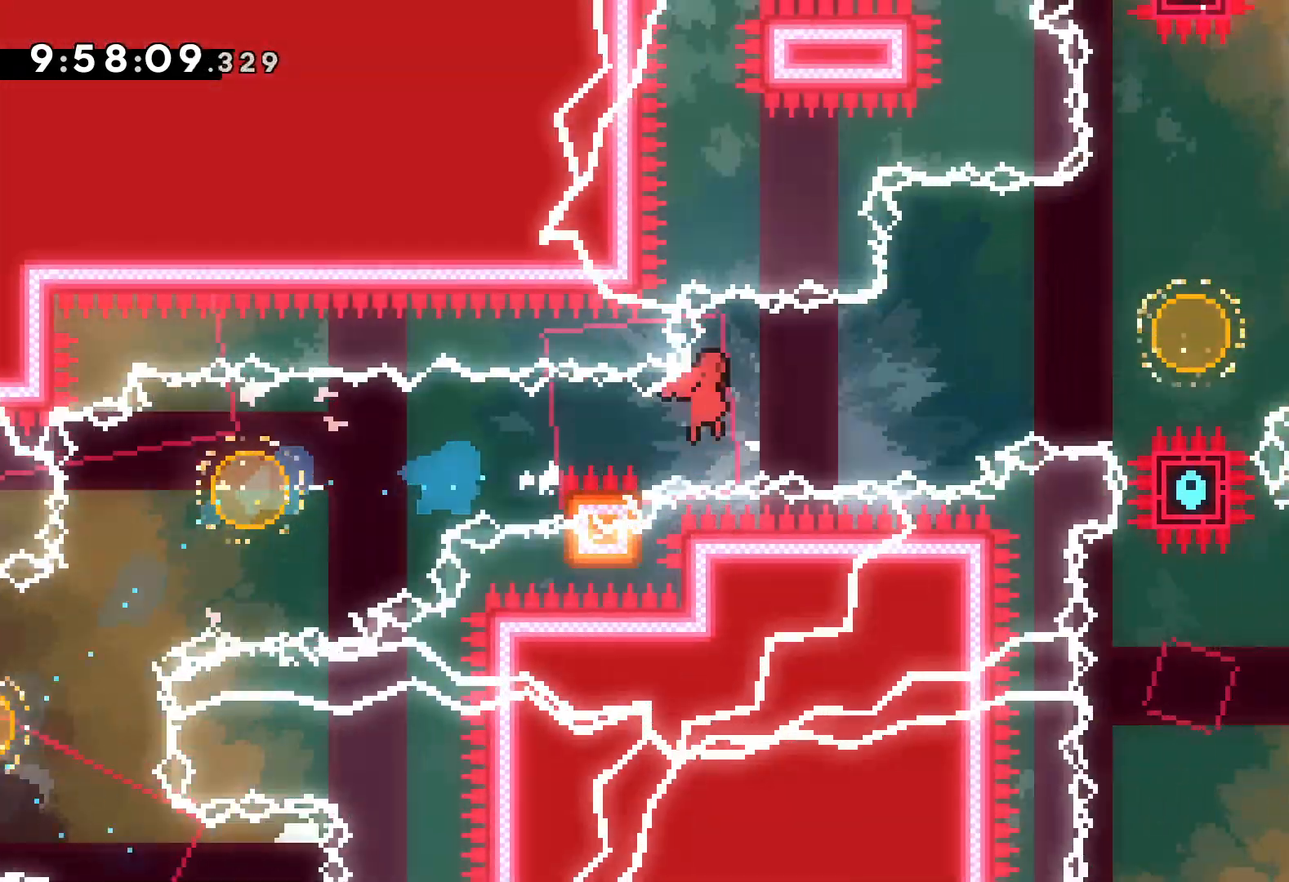
{"keys": ["right", "up"], "events": [[267, "grab", "up"], [284, "dash", "down"], [284, "jump", "up"], [417, "dash", "up"]]}
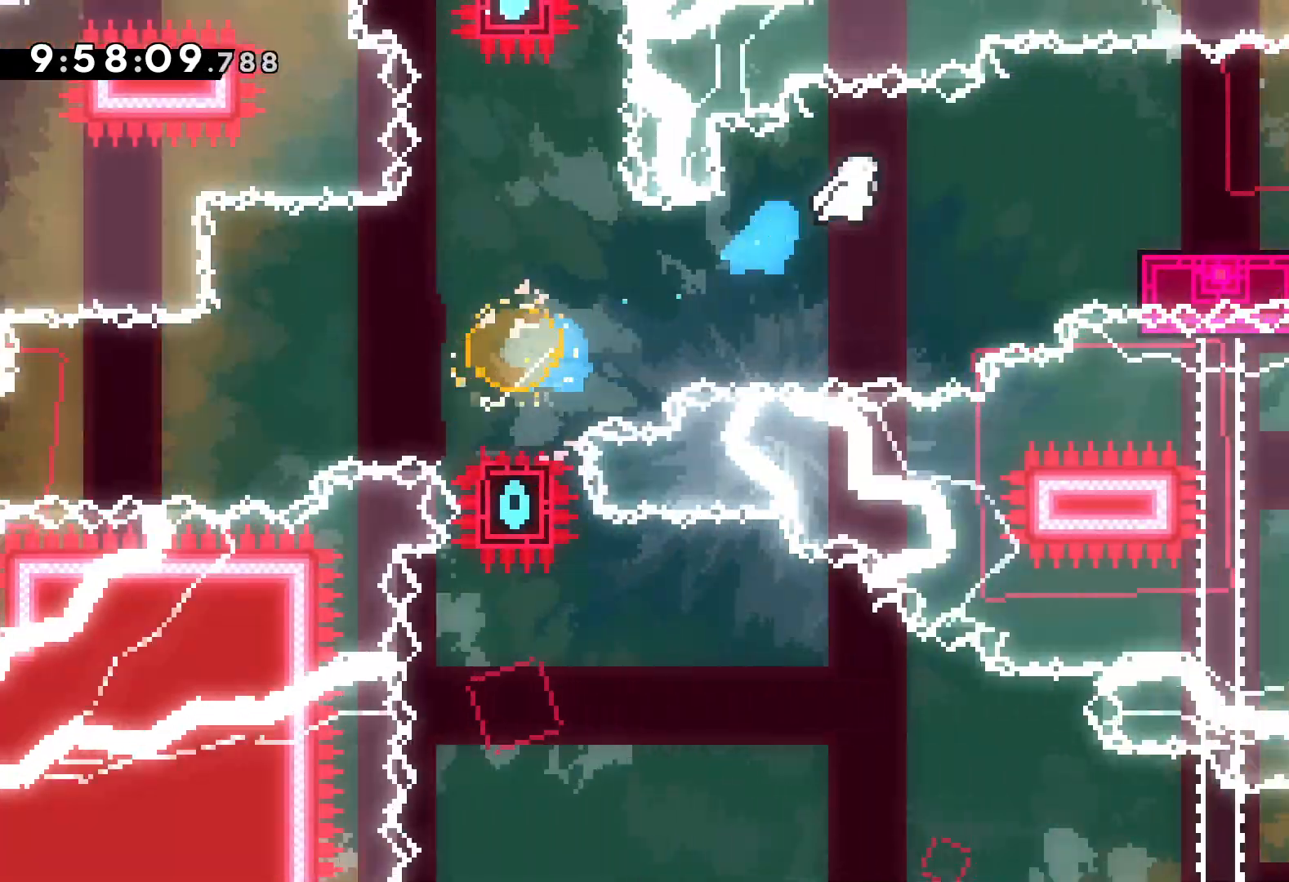
{"keys": ["down", "jump", "right"], "events": [[67, "up", "up"], [217, "down", "down"], [234, "dash", "down"], [400, "dash", "up"], [450, "jump", "down"]]}
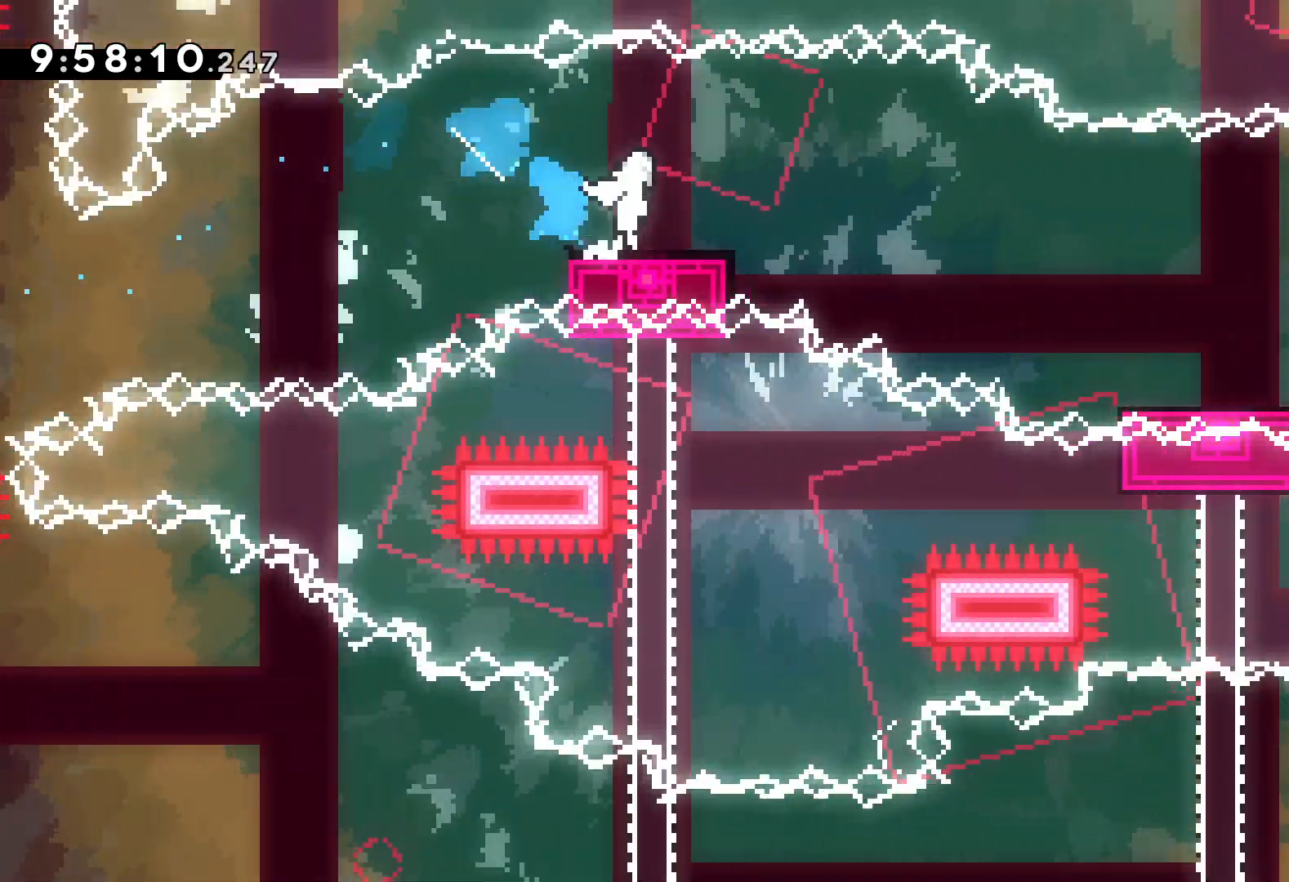
{"keys": ["jump", "right"], "events": [[184, "dash", "down"], [200, "jump", "up"], [384, "dash", "up"], [484, "down", "up"], [484, "jump", "down"]]}
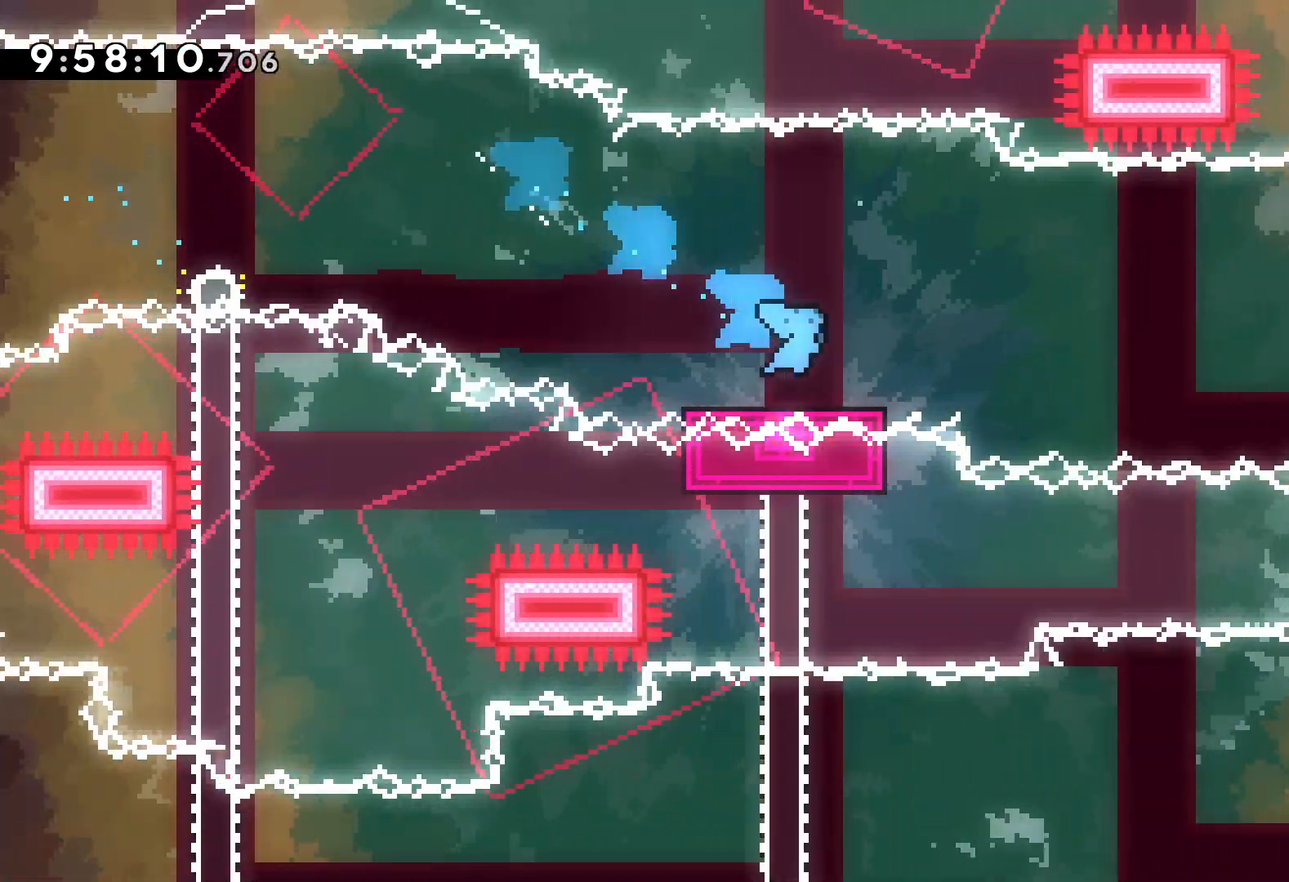
{"keys": ["dash", "down"], "events": [[67, "up", "down"], [284, "up", "up"], [417, "dash", "down"], [417, "down", "down"], [417, "jump", "up"], [450, "right", "up"]]}
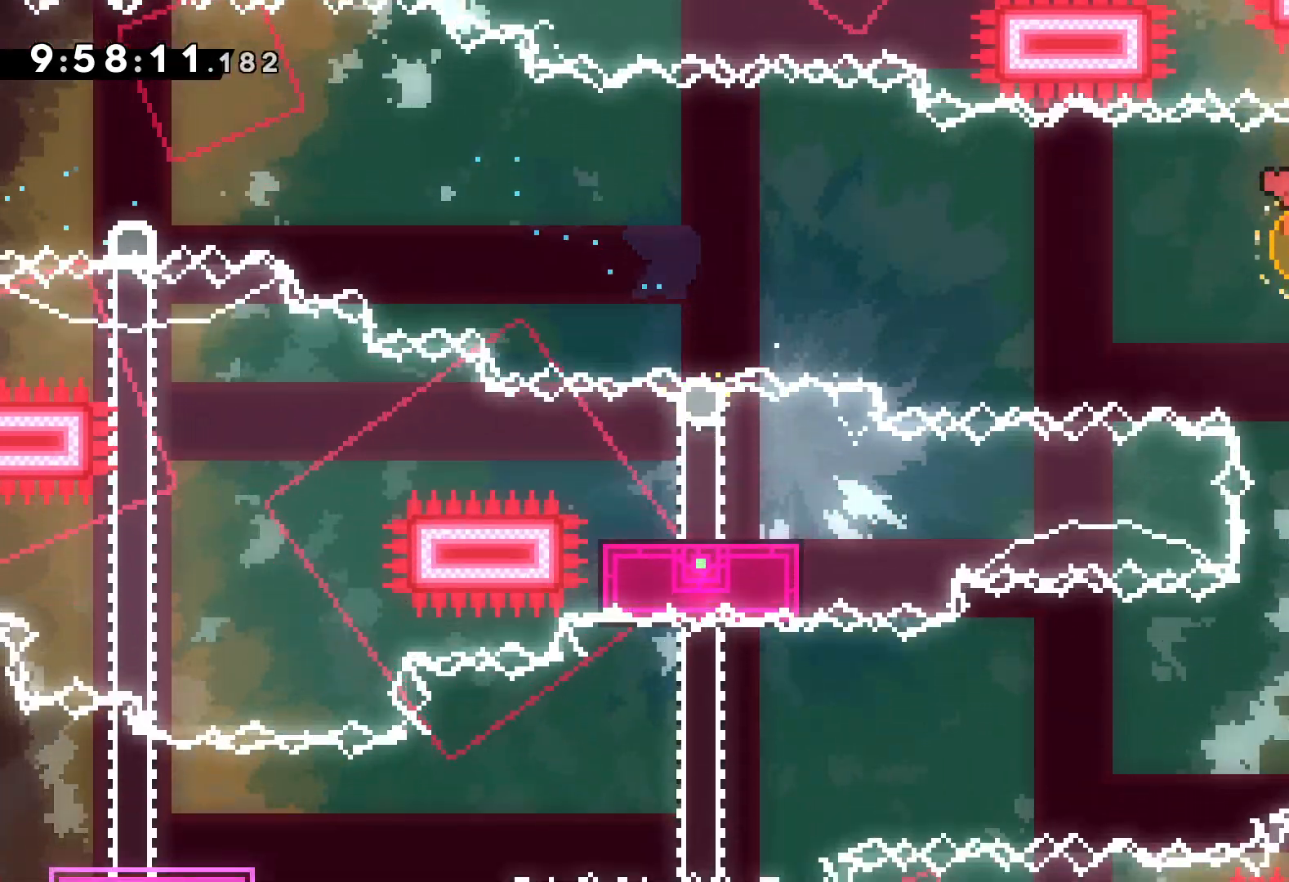
{"keys": ["down", "jump", "left"], "events": [[100, "dash", "up"], [184, "right", "down"], [217, "dash", "down"], [384, "dash", "up"], [384, "left", "down"], [417, "jump", "down"], [467, "right", "up"]]}
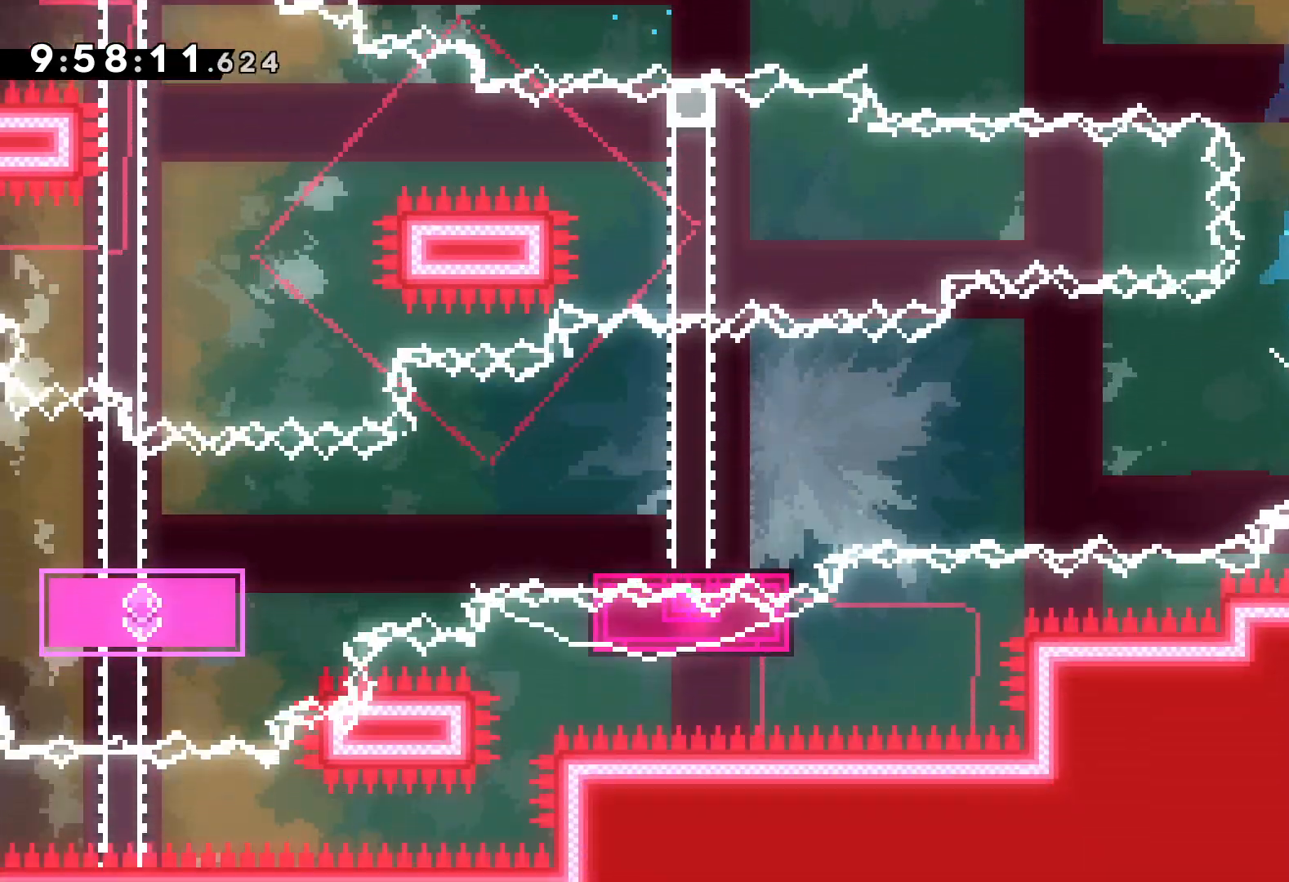
{"keys": ["down", "jump", "left"], "events": [[267, "dash", "down"], [267, "jump", "up"], [467, "dash", "up"], [500, "jump", "down"]]}
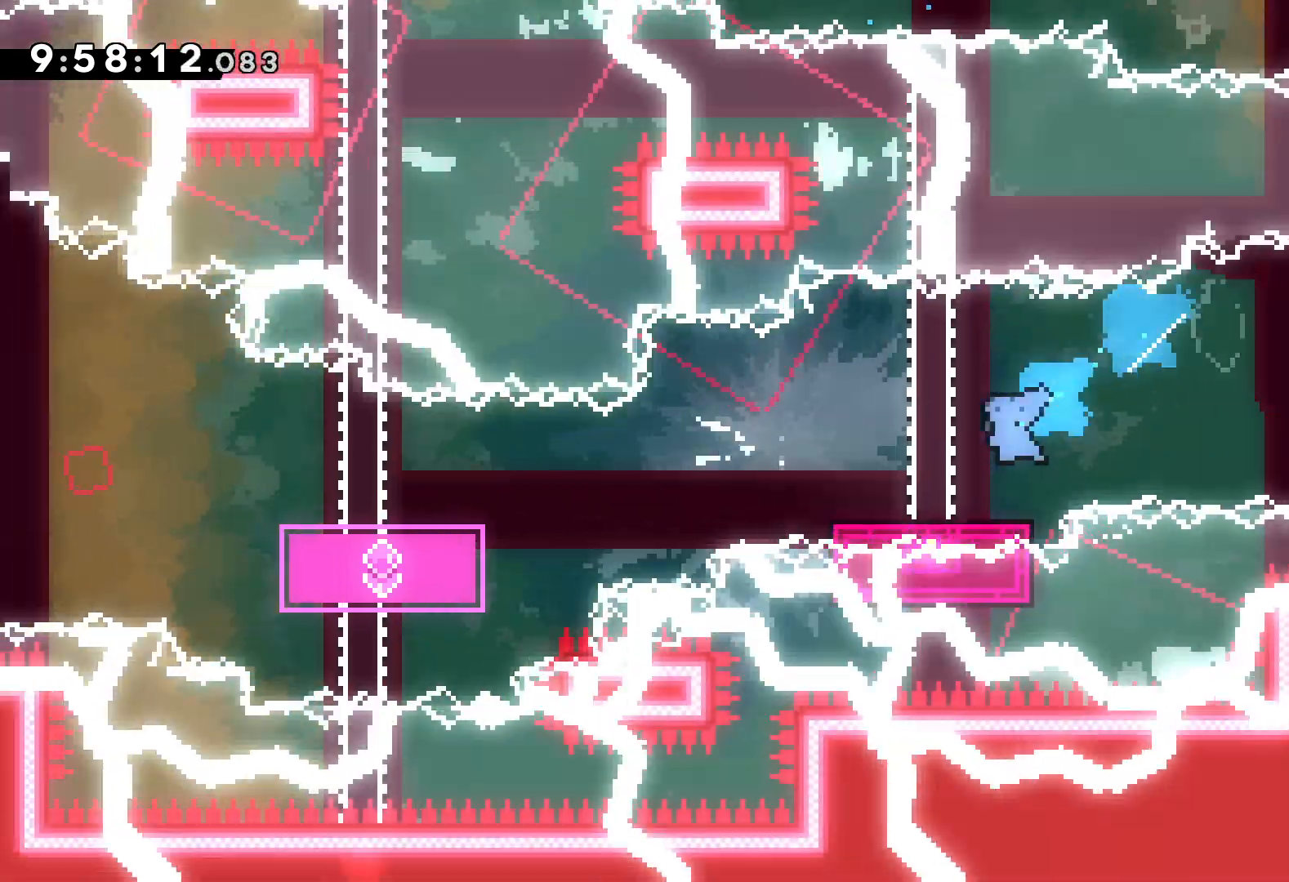
{"keys": ["left", "up"], "events": [[167, "dash", "down"], [184, "jump", "up"], [400, "dash", "up"], [400, "down", "up"], [500, "up", "down"]]}
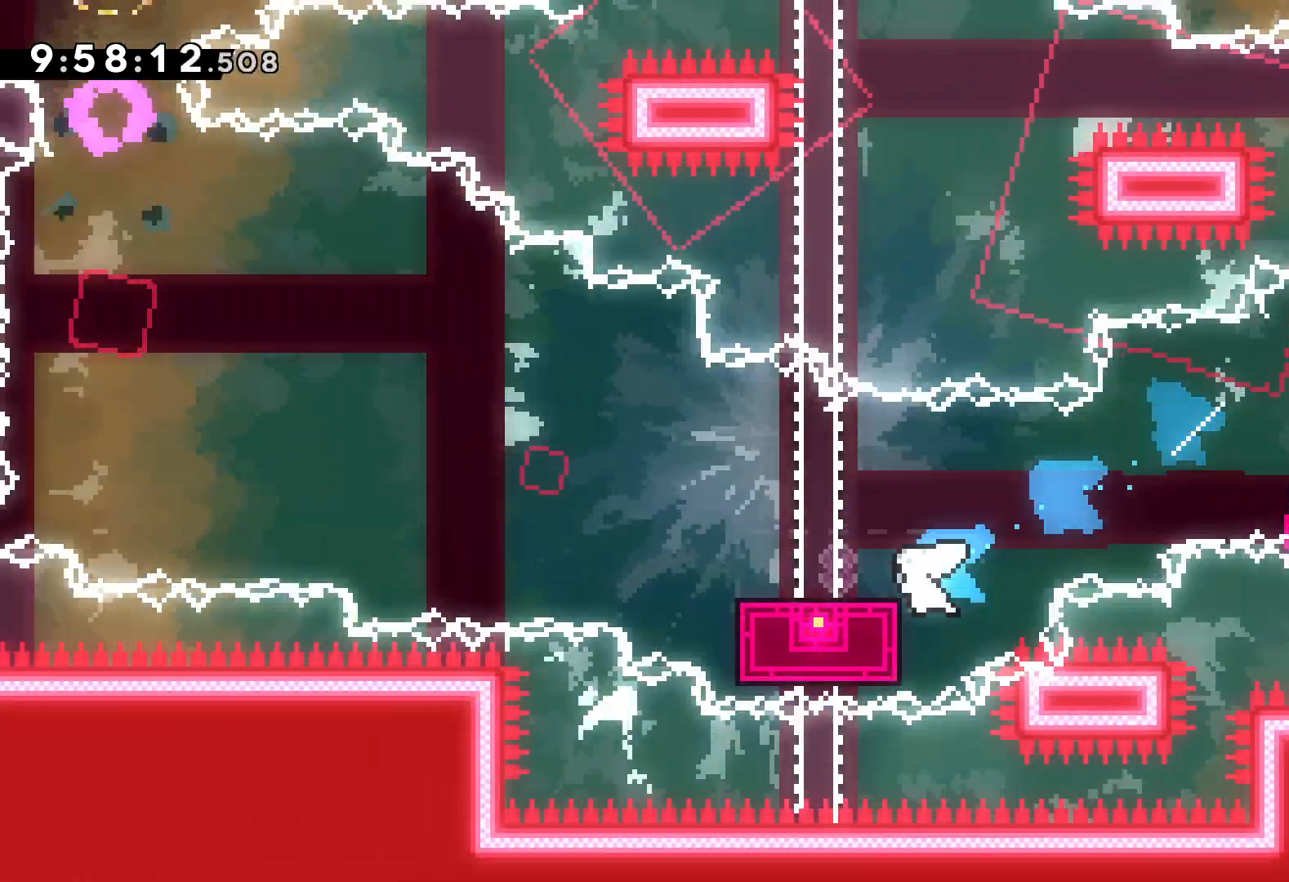
{"keys": ["jump", "left", "up"], "events": [[50, "jump", "down"]]}
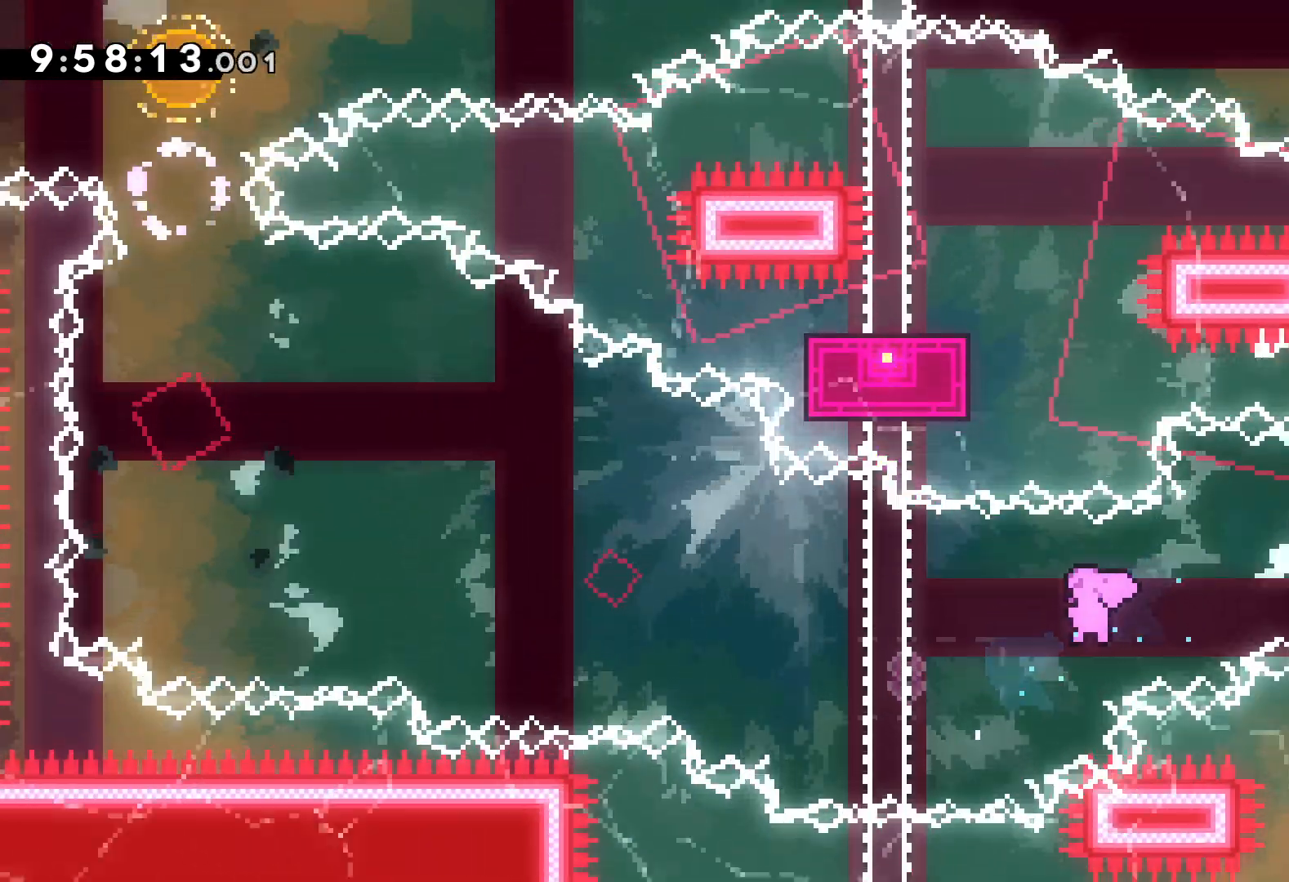
{"keys": [], "events": [[100, "jump", "up"], [400, "up", "up"], [484, "left", "up"]]}
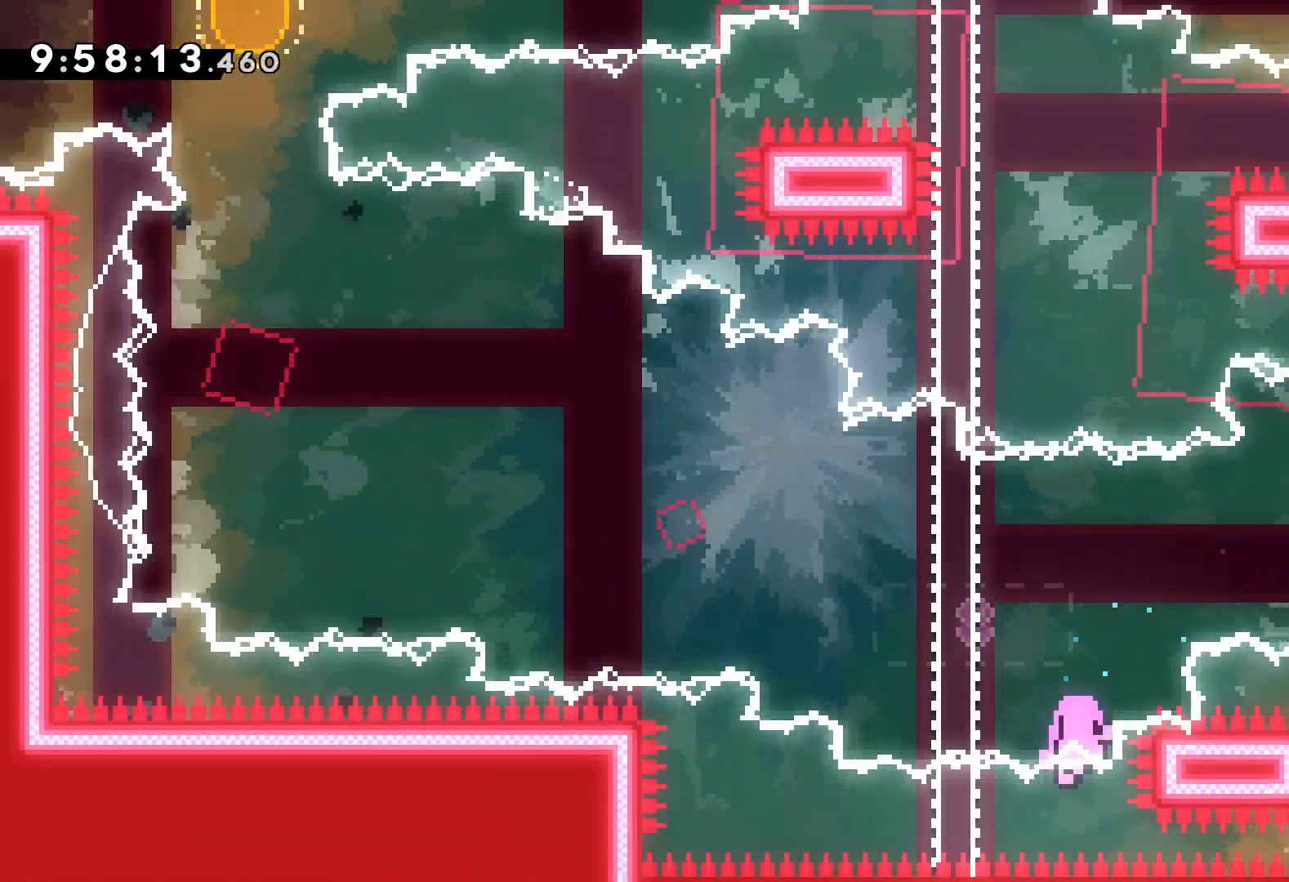
{"keys": [], "events": []}
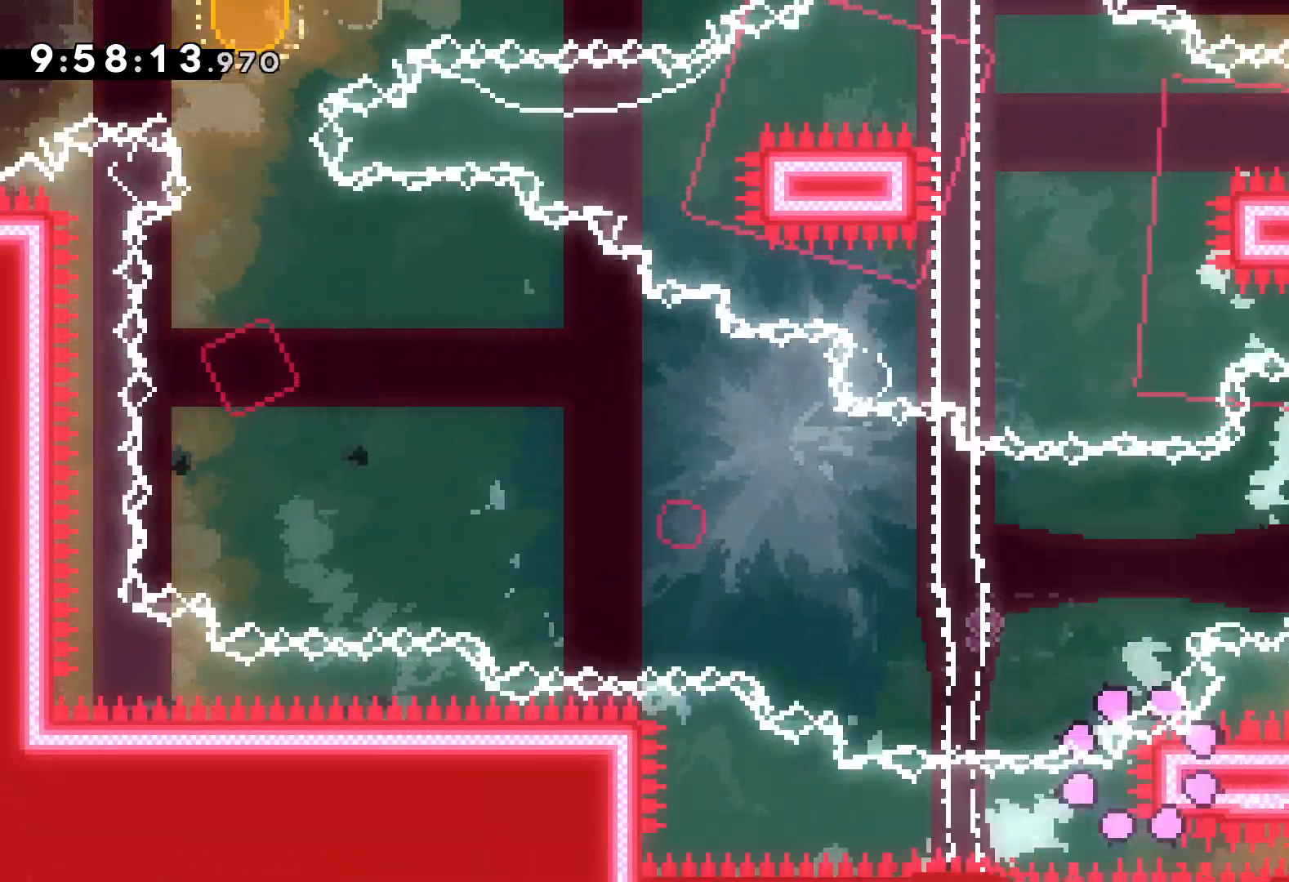
{"keys": [], "events": []}
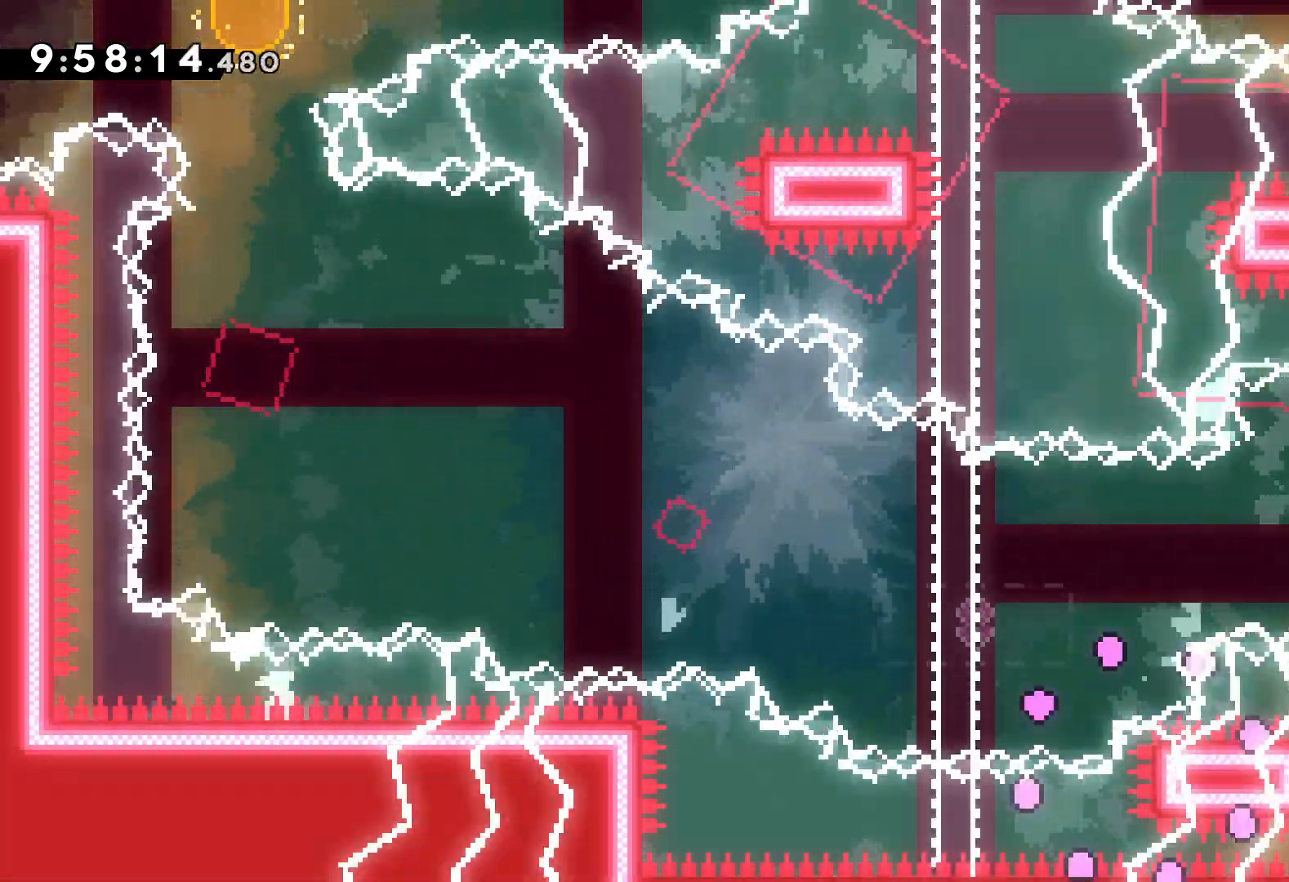
{"keys": [], "events": []}
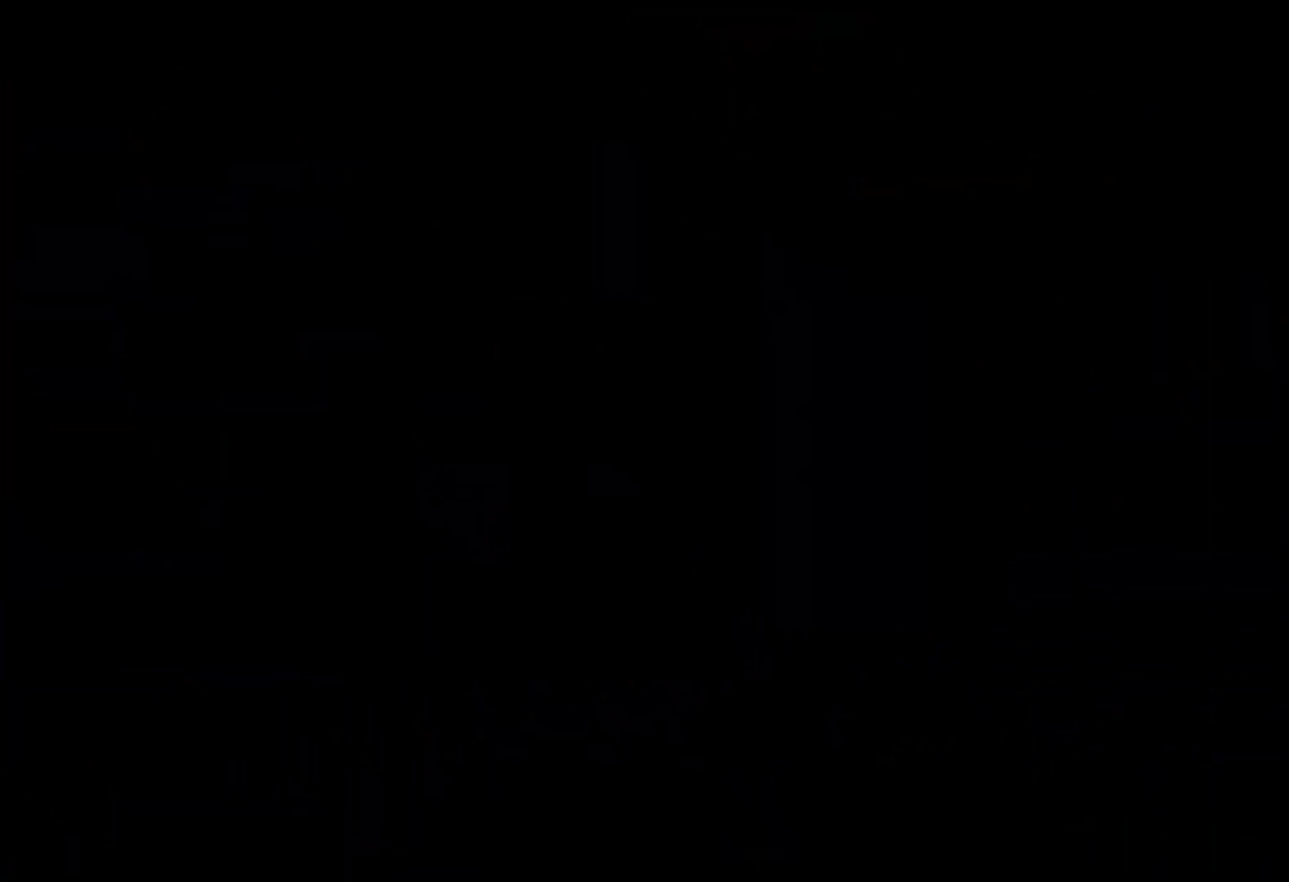
{"keys": ["jump"], "events": [[500, "jump", "down"]]}
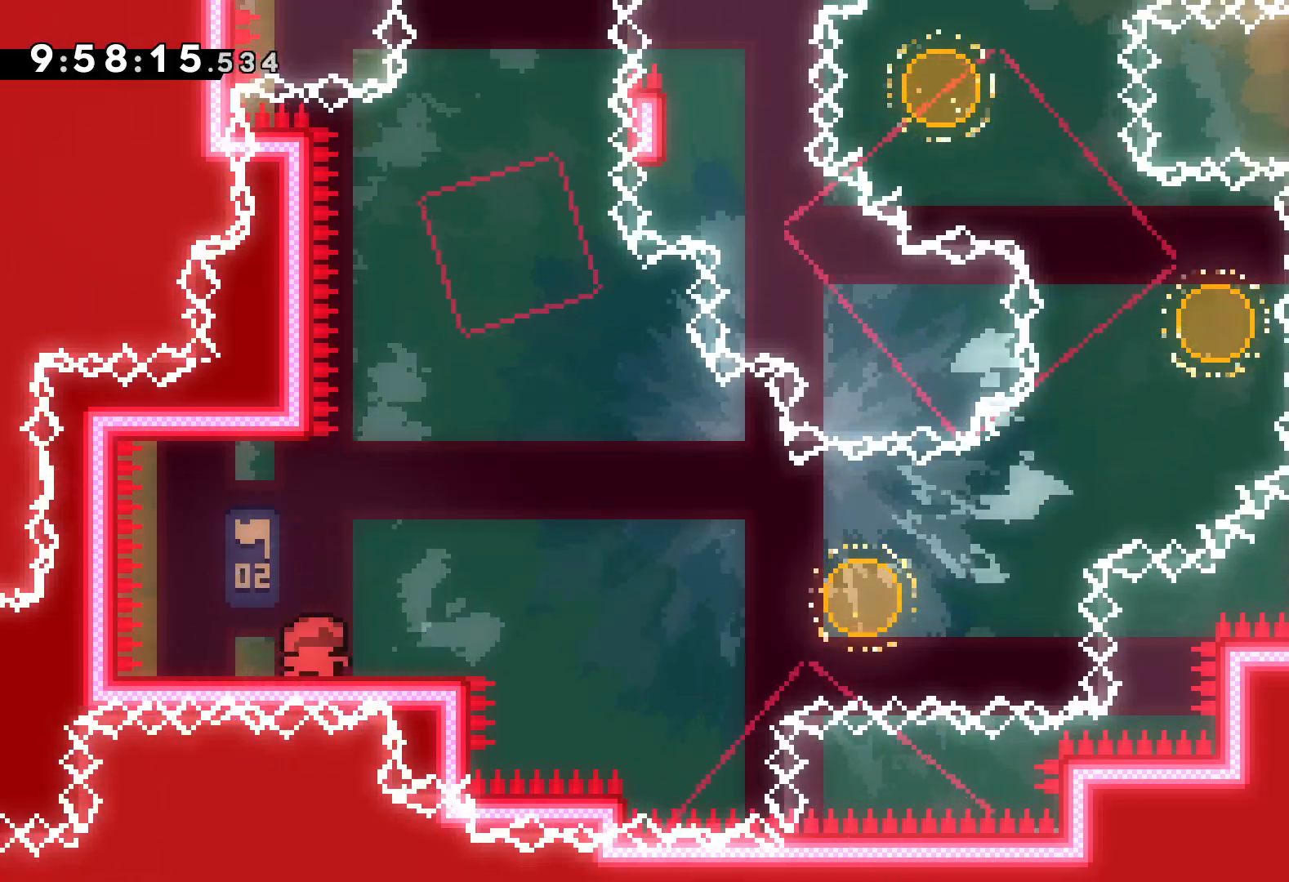
{"keys": ["jump", "right"], "events": [[150, "jump", "up"], [217, "dash", "down"], [217, "down", "down"], [217, "right", "down"], [350, "dash", "up"], [400, "jump", "down"], [484, "down", "up"]]}
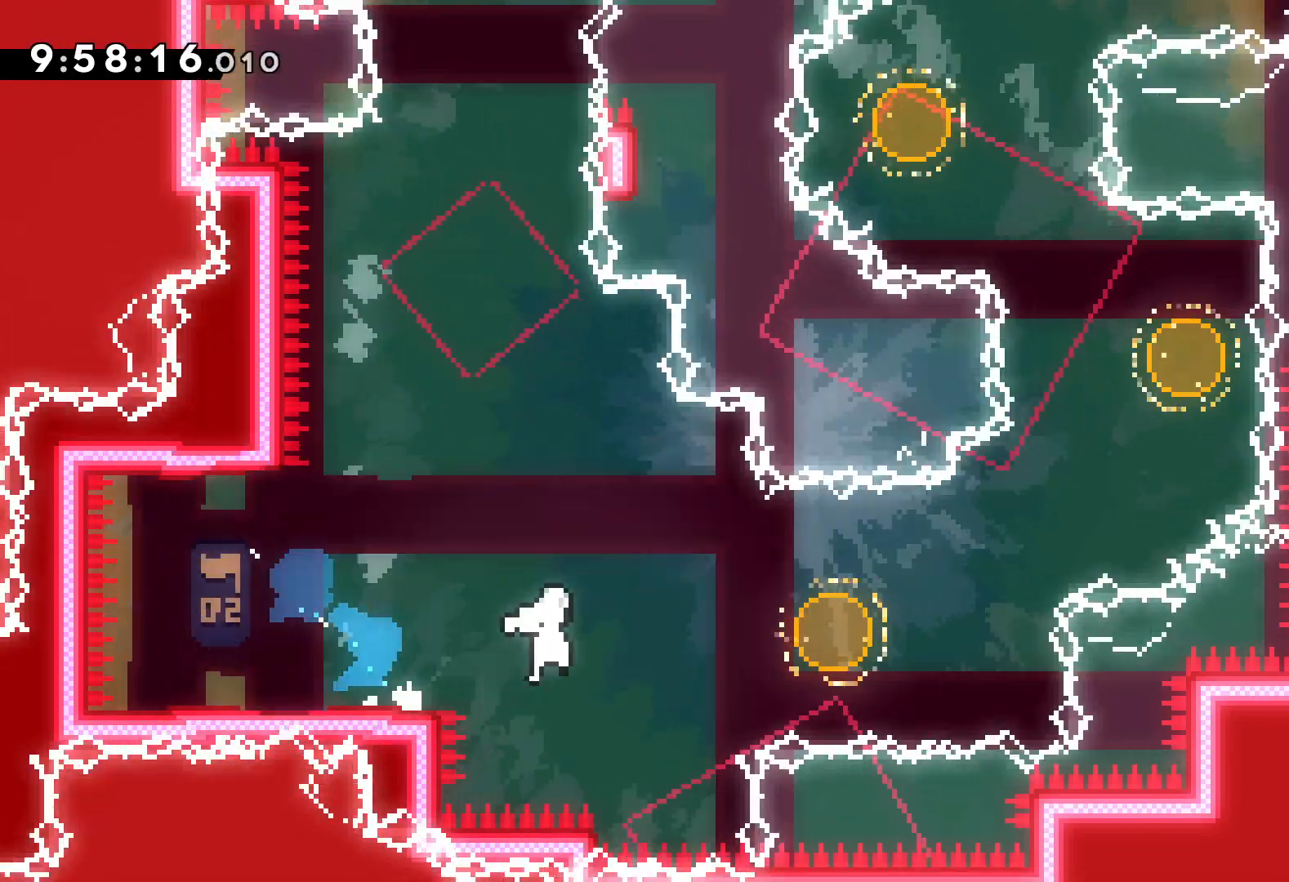
{"keys": ["left", "right", "up"], "events": [[167, "up", "down"], [217, "dash", "down"], [250, "jump", "up"], [350, "dash", "up"], [500, "left", "down"]]}
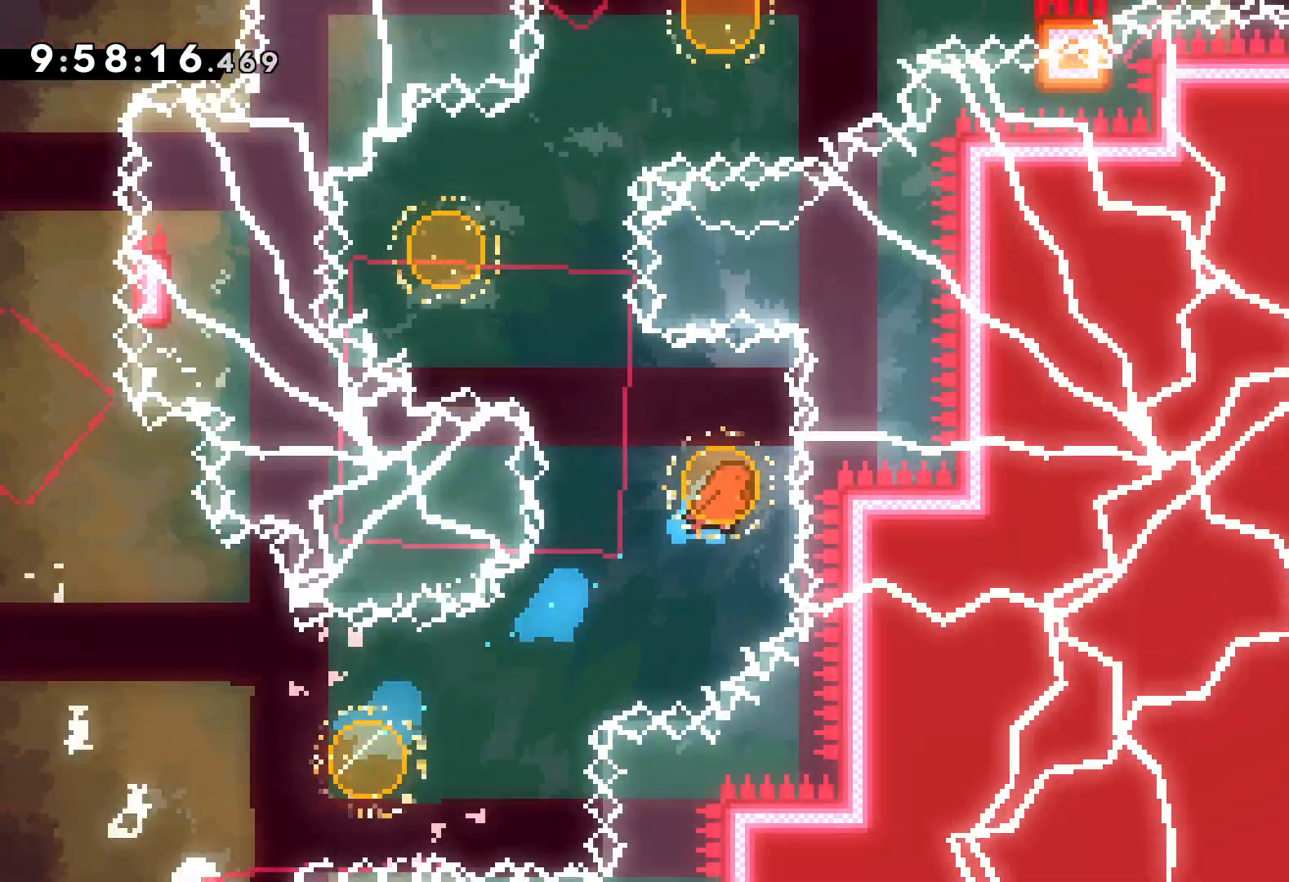
{"keys": ["right", "up"], "events": [[17, "dash", "down"], [17, "right", "up"], [150, "dash", "up"], [284, "right", "down"], [300, "dash", "down"], [317, "left", "up"], [450, "dash", "up"]]}
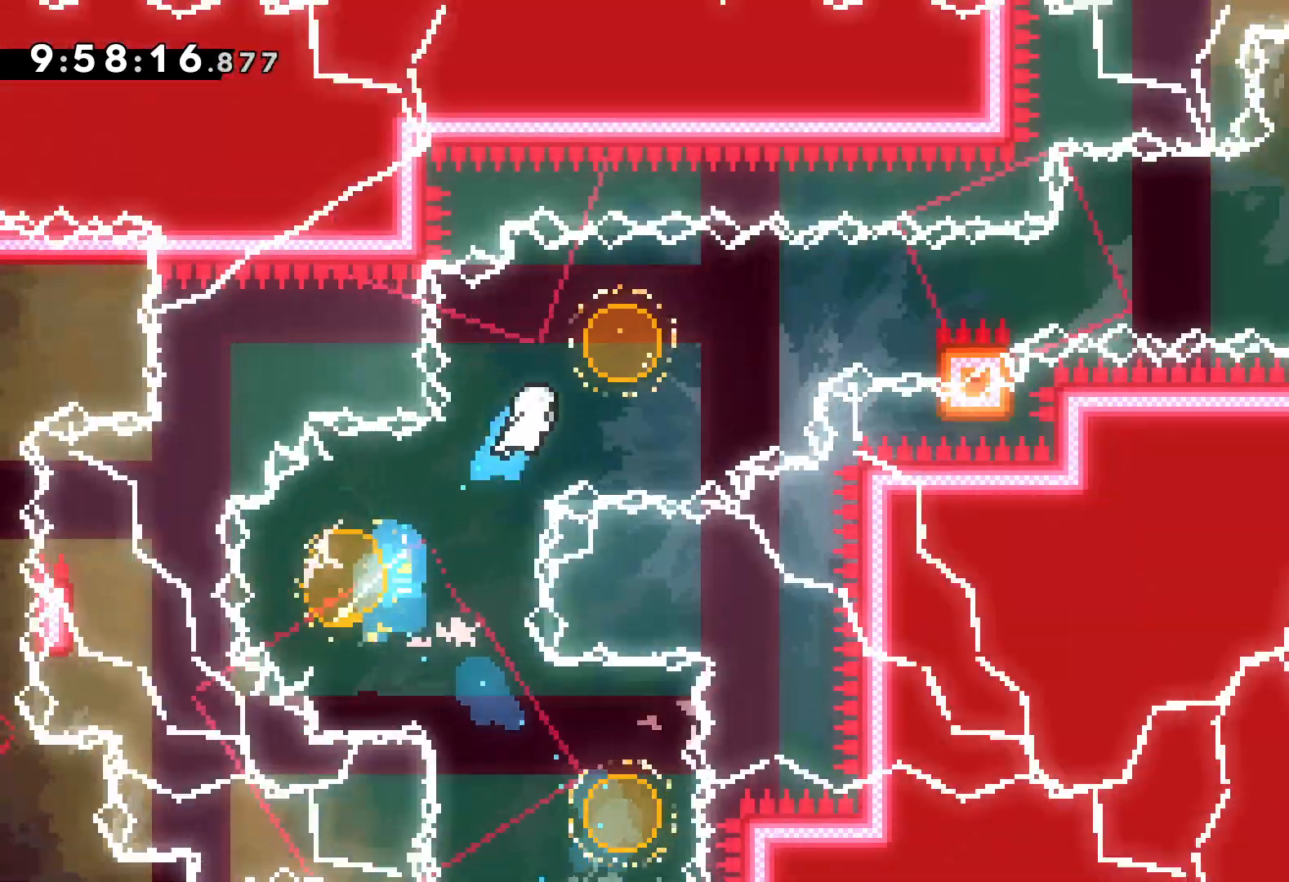
{"keys": ["grab", "jump", "right", "up"], "events": [[117, "dash", "down"], [134, "up", "up"], [250, "dash", "up"], [317, "grab", "down"], [317, "up", "down"], [334, "jump", "down"]]}
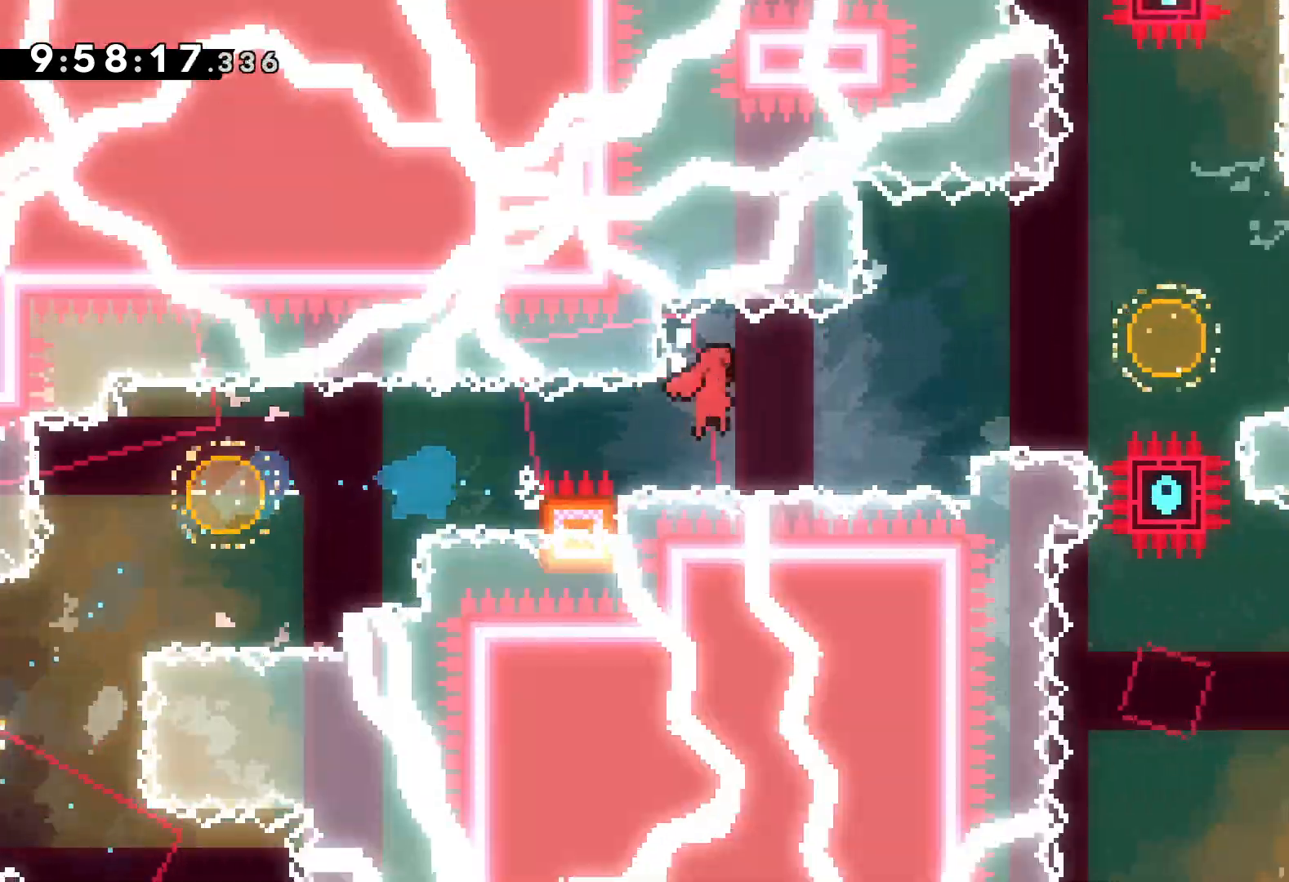
{"keys": ["right", "up"], "events": [[234, "grab", "up"], [267, "jump", "up"], [284, "dash", "down"], [434, "dash", "up"]]}
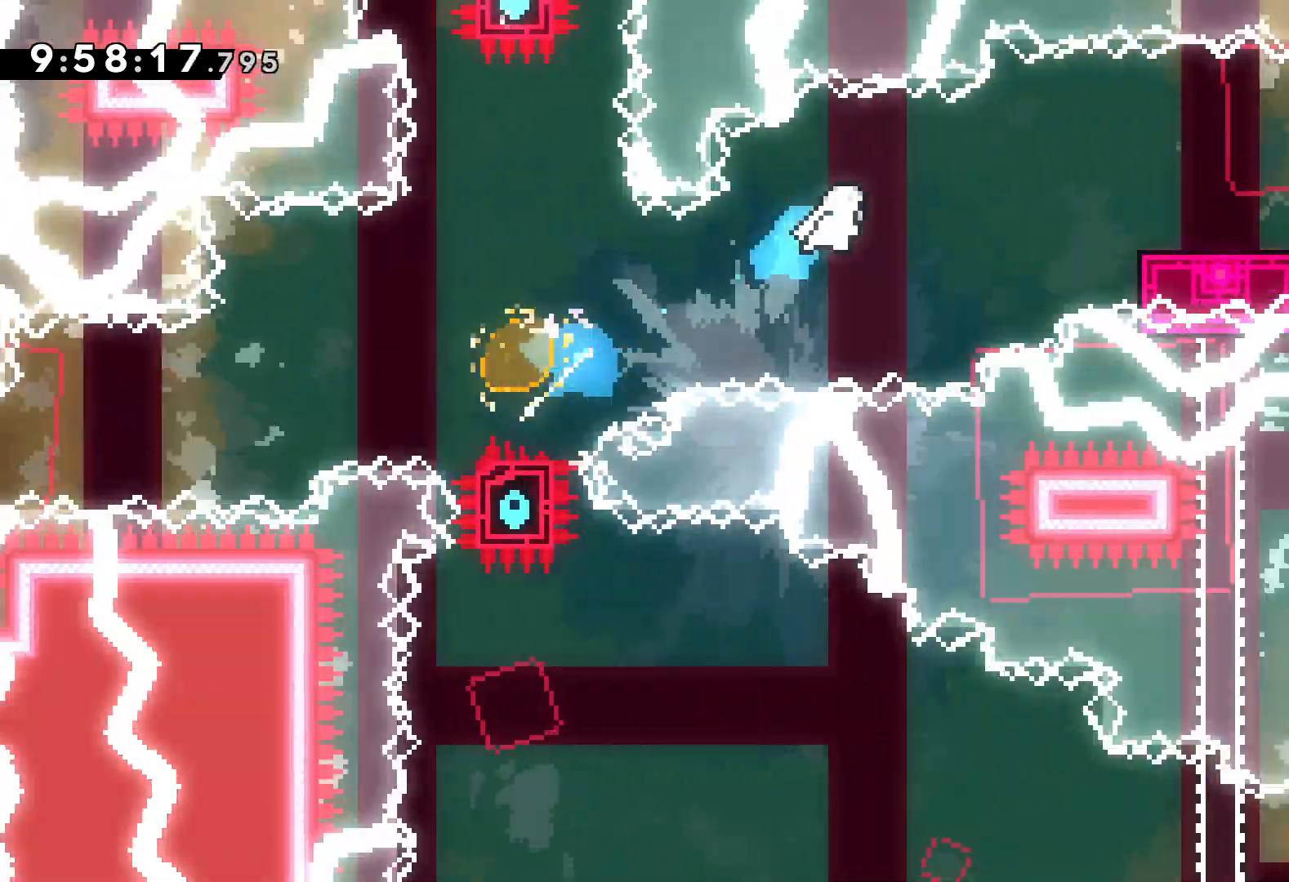
{"keys": ["down", "jump", "right"], "events": [[84, "up", "up"], [217, "down", "down"], [234, "dash", "down"], [384, "dash", "up"], [417, "jump", "down"]]}
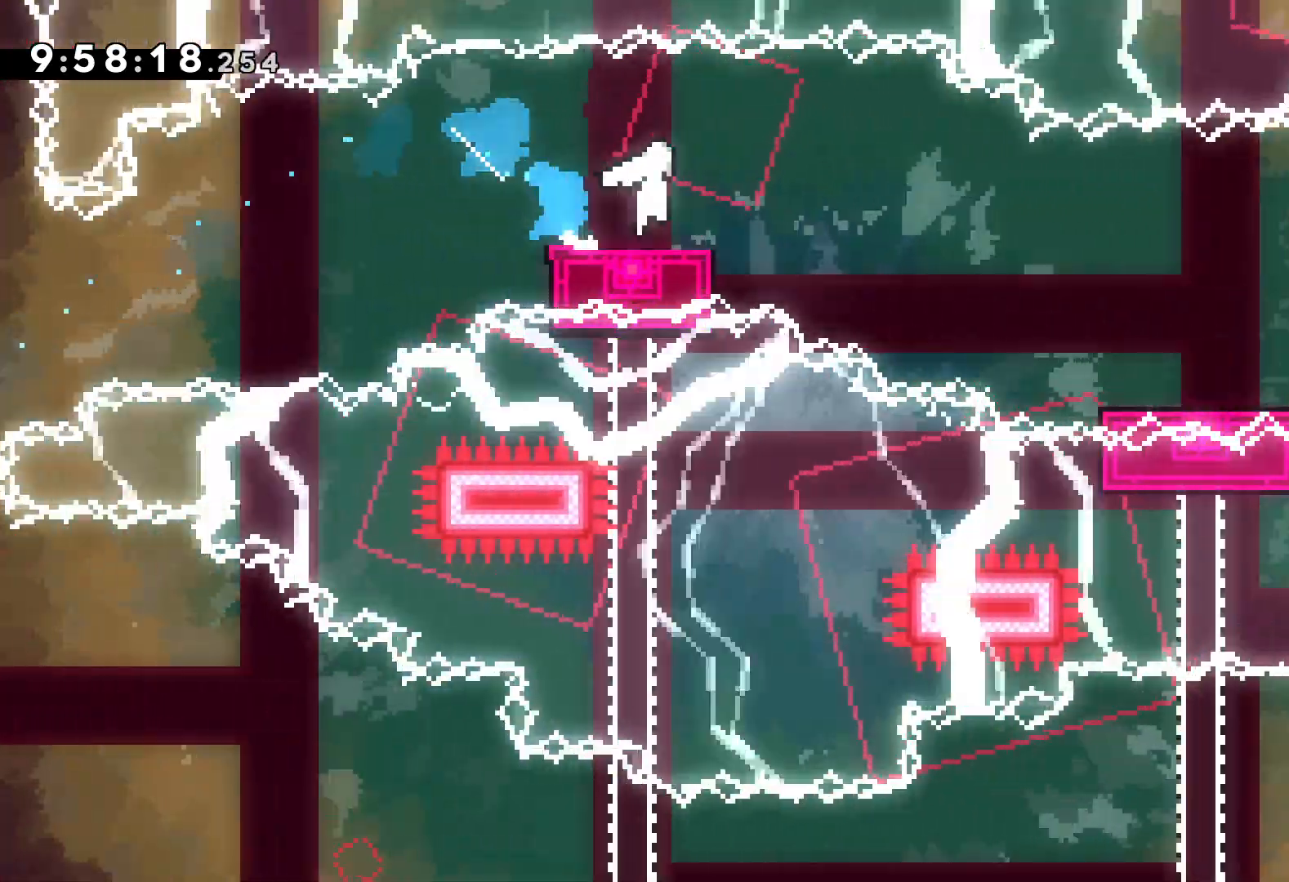
{"keys": ["jump", "right"], "events": [[100, "dash", "down"], [117, "jump", "up"], [267, "dash", "up"], [400, "jump", "down"], [484, "down", "up"]]}
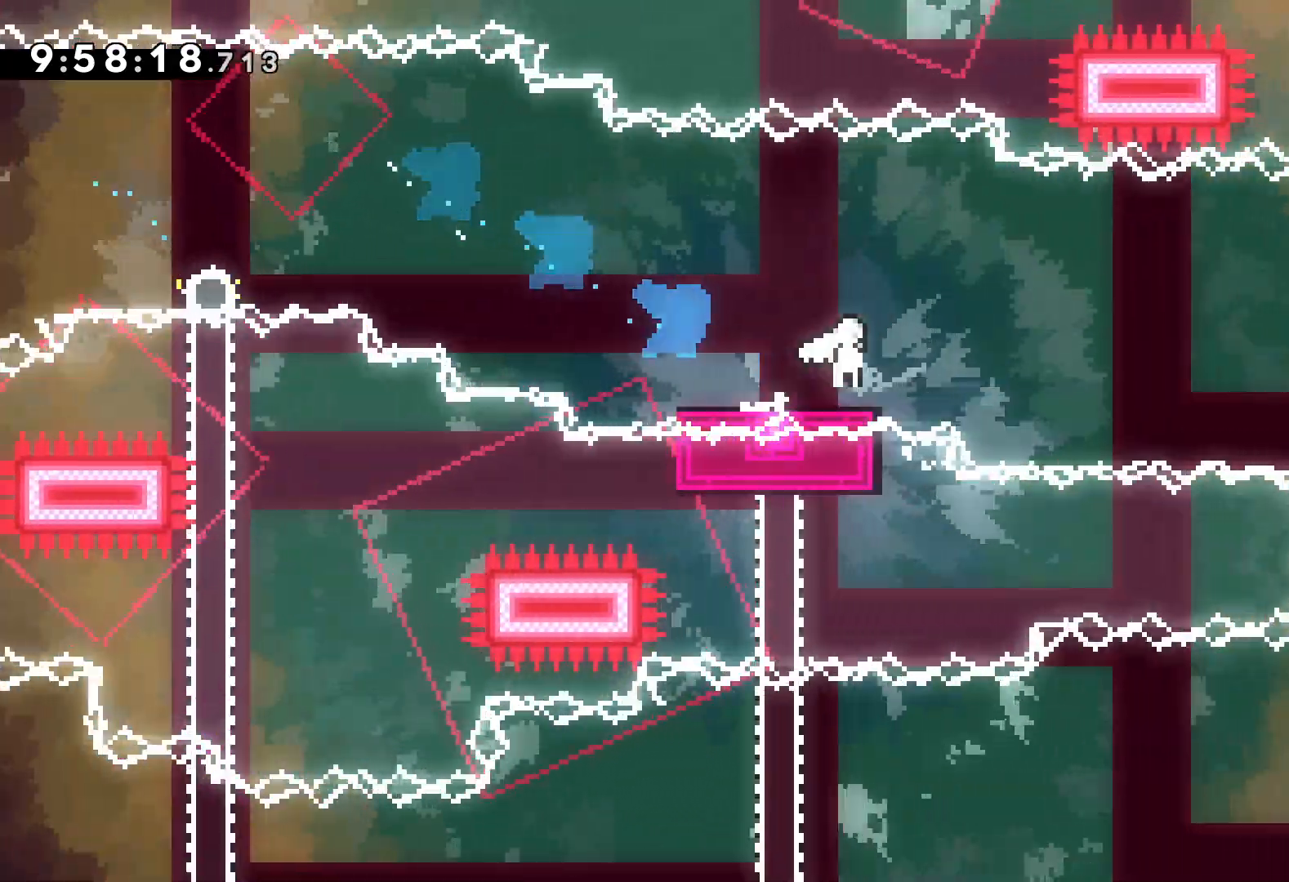
{"keys": ["dash", "down"], "events": [[350, "down", "down"], [350, "jump", "up"], [367, "dash", "down"], [384, "right", "up"]]}
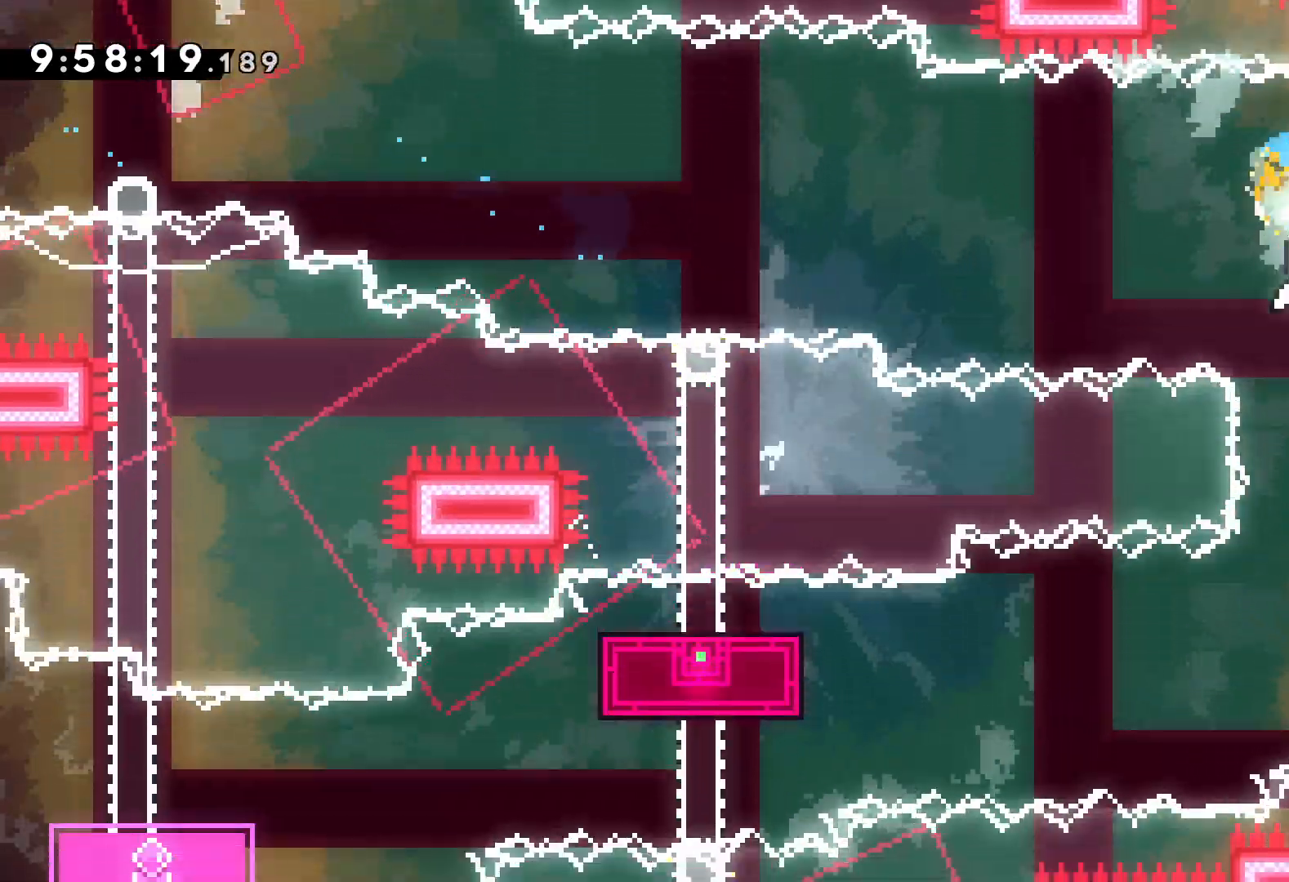
{"keys": ["down", "jump", "left"], "events": [[17, "dash", "up"], [100, "right", "down"], [134, "dash", "down"], [300, "dash", "up"], [300, "left", "down"], [317, "jump", "down"], [367, "right", "up"]]}
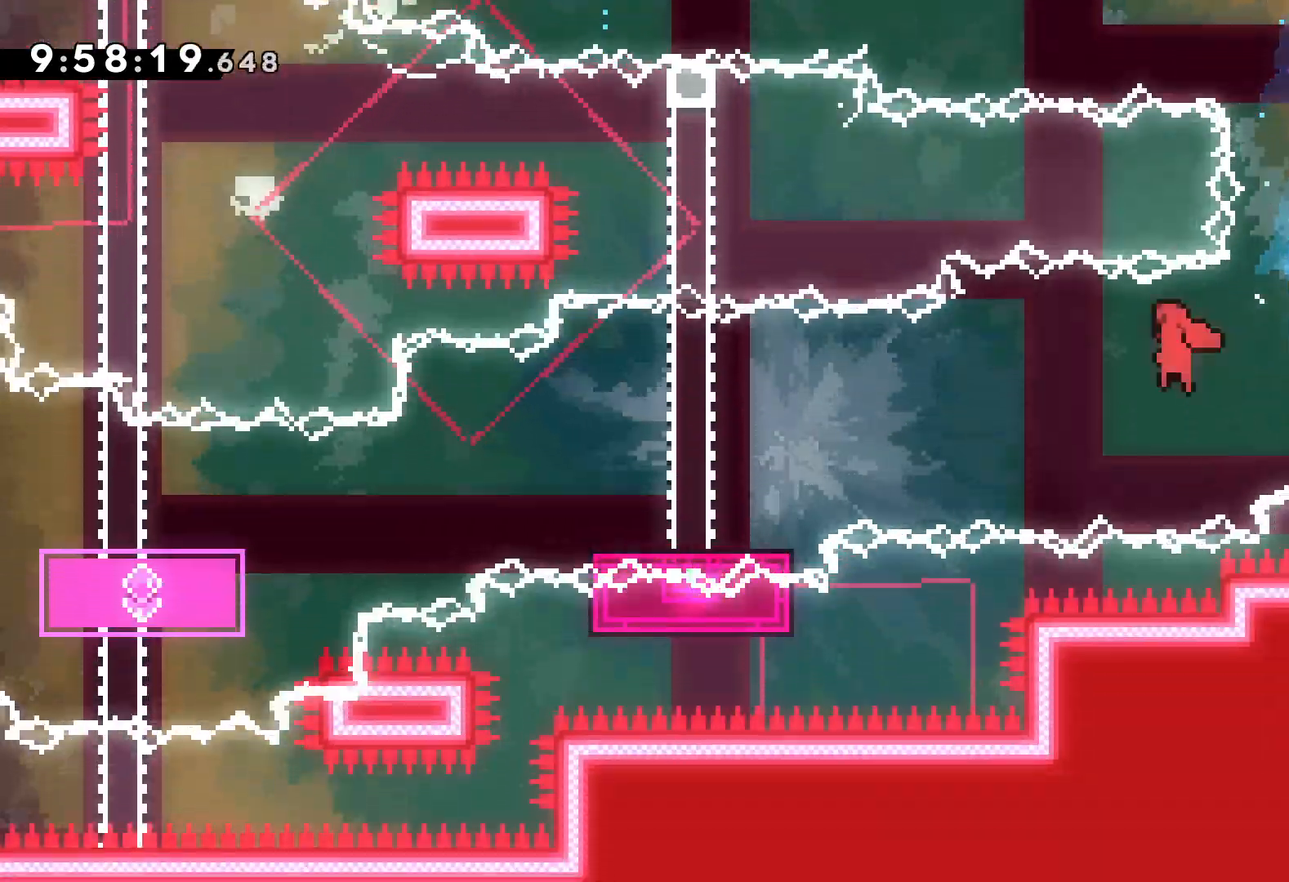
{"keys": ["down", "jump", "left"], "events": [[117, "dash", "down"], [117, "jump", "up"], [300, "dash", "up"], [400, "jump", "down"]]}
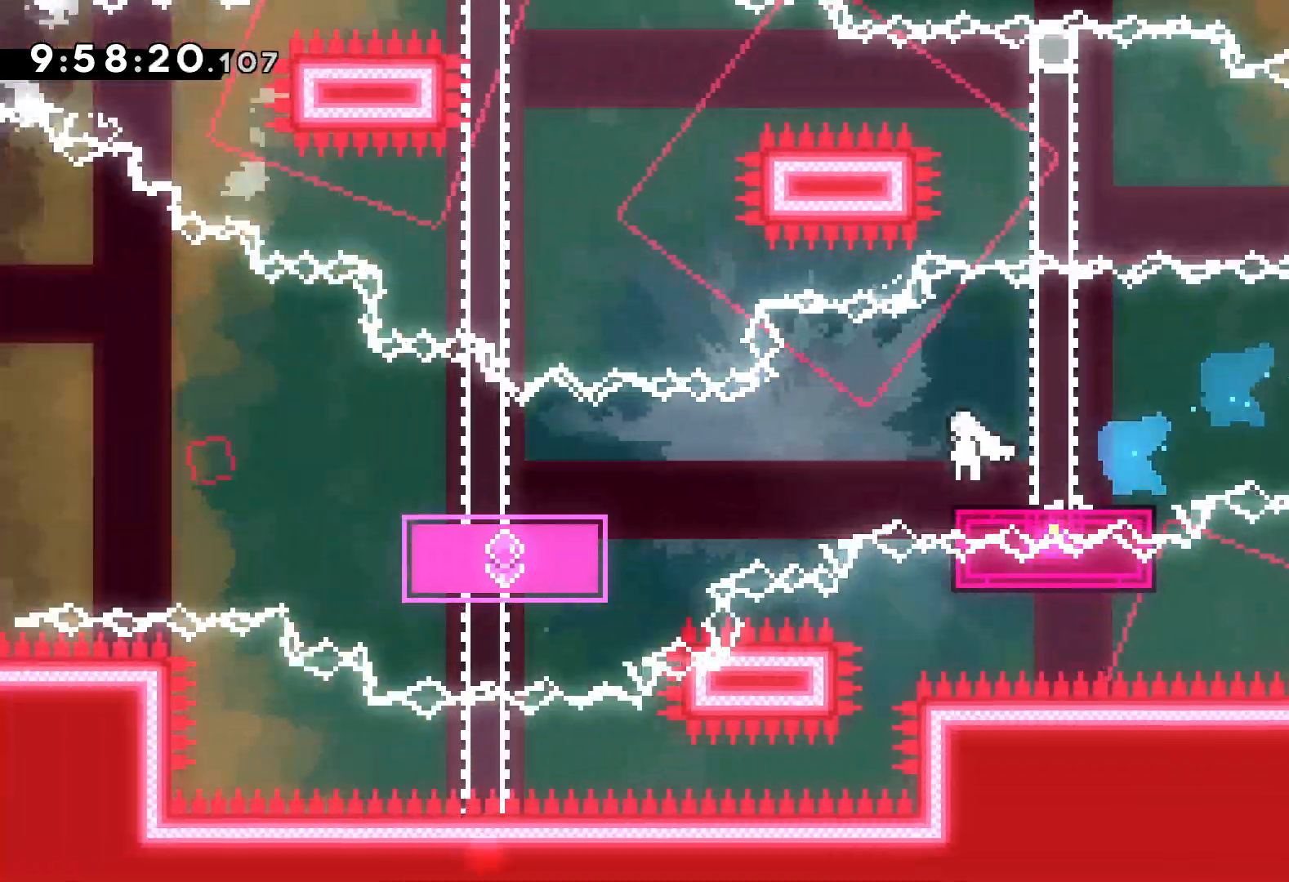
{"keys": ["jump", "left", "up"], "events": [[17, "dash", "down"], [67, "jump", "up"], [217, "dash", "up"], [300, "down", "up"], [384, "up", "down"], [400, "jump", "down"]]}
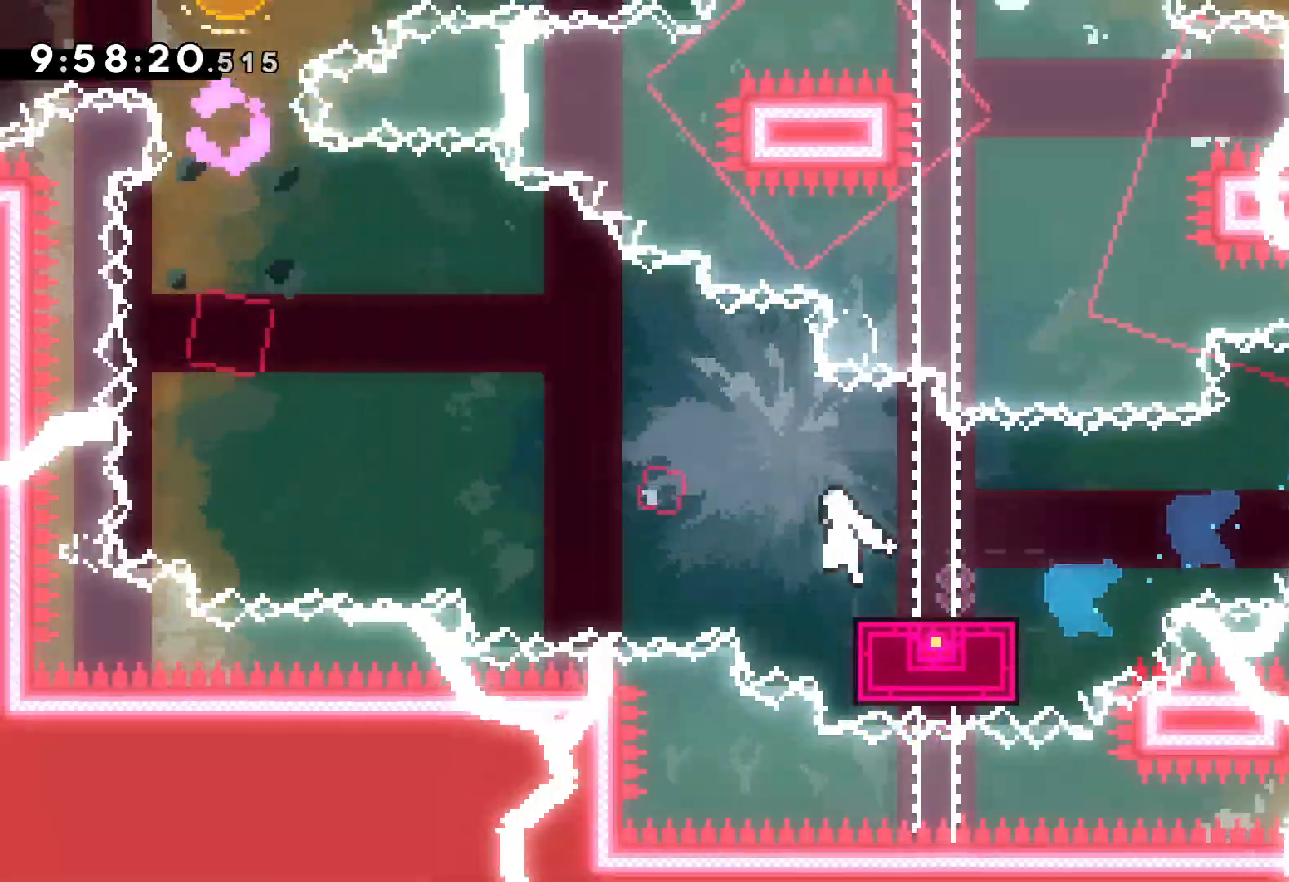
{"keys": ["dash", "up"], "events": [[400, "dash", "down"], [400, "left", "up"], [417, "jump", "up"]]}
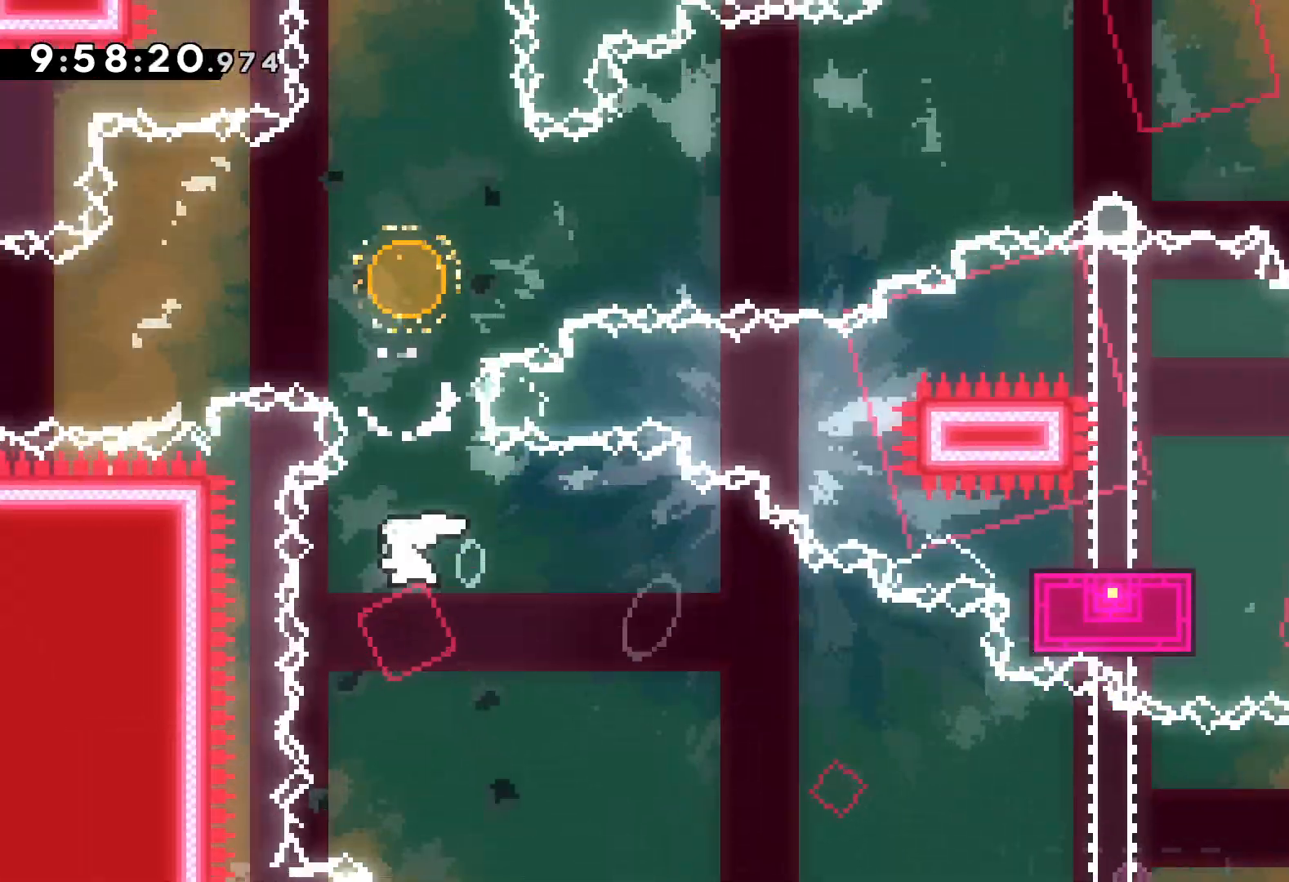
{"keys": ["up"], "events": [[67, "dash", "up"], [267, "dash", "down"], [450, "dash", "up"]]}
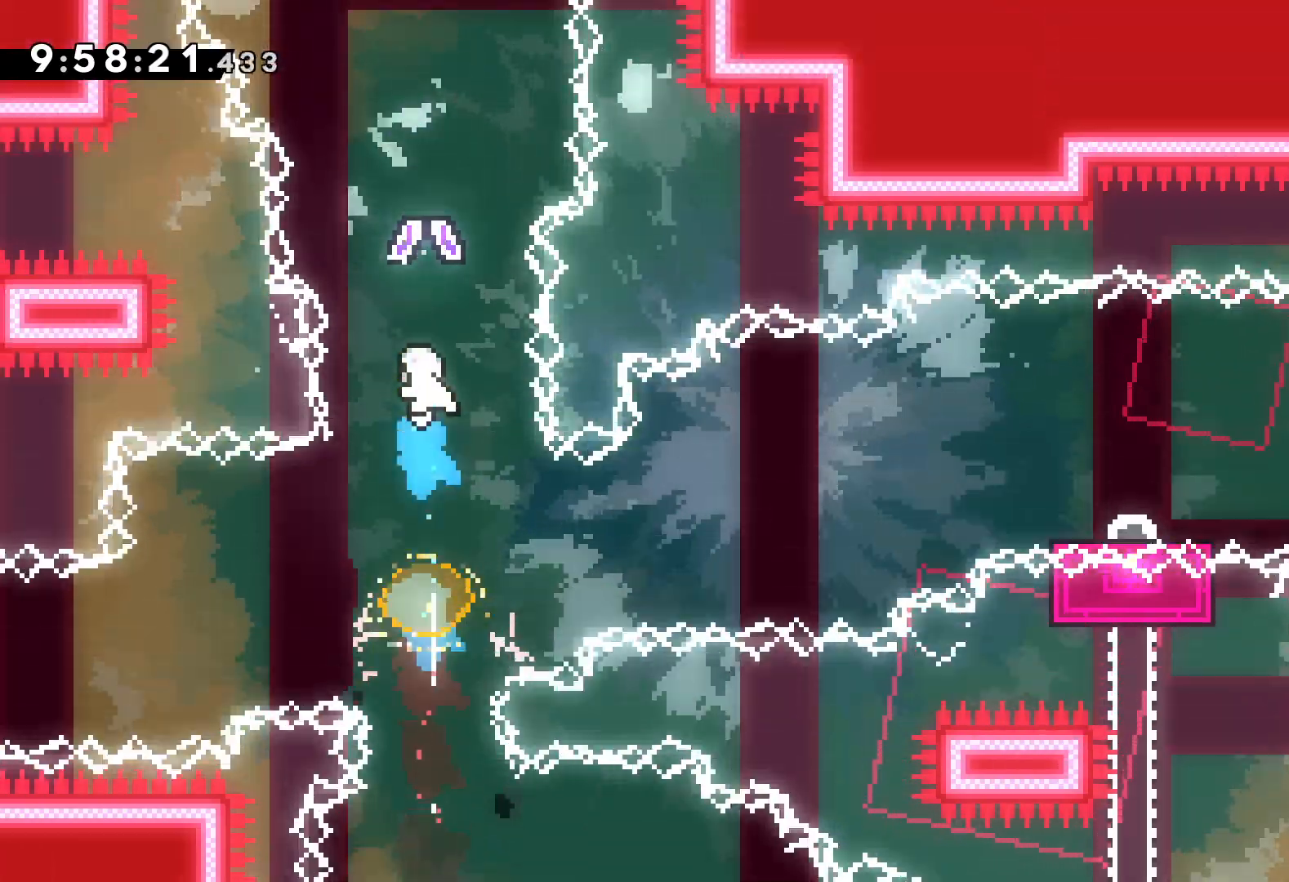
{"keys": ["up"], "events": []}
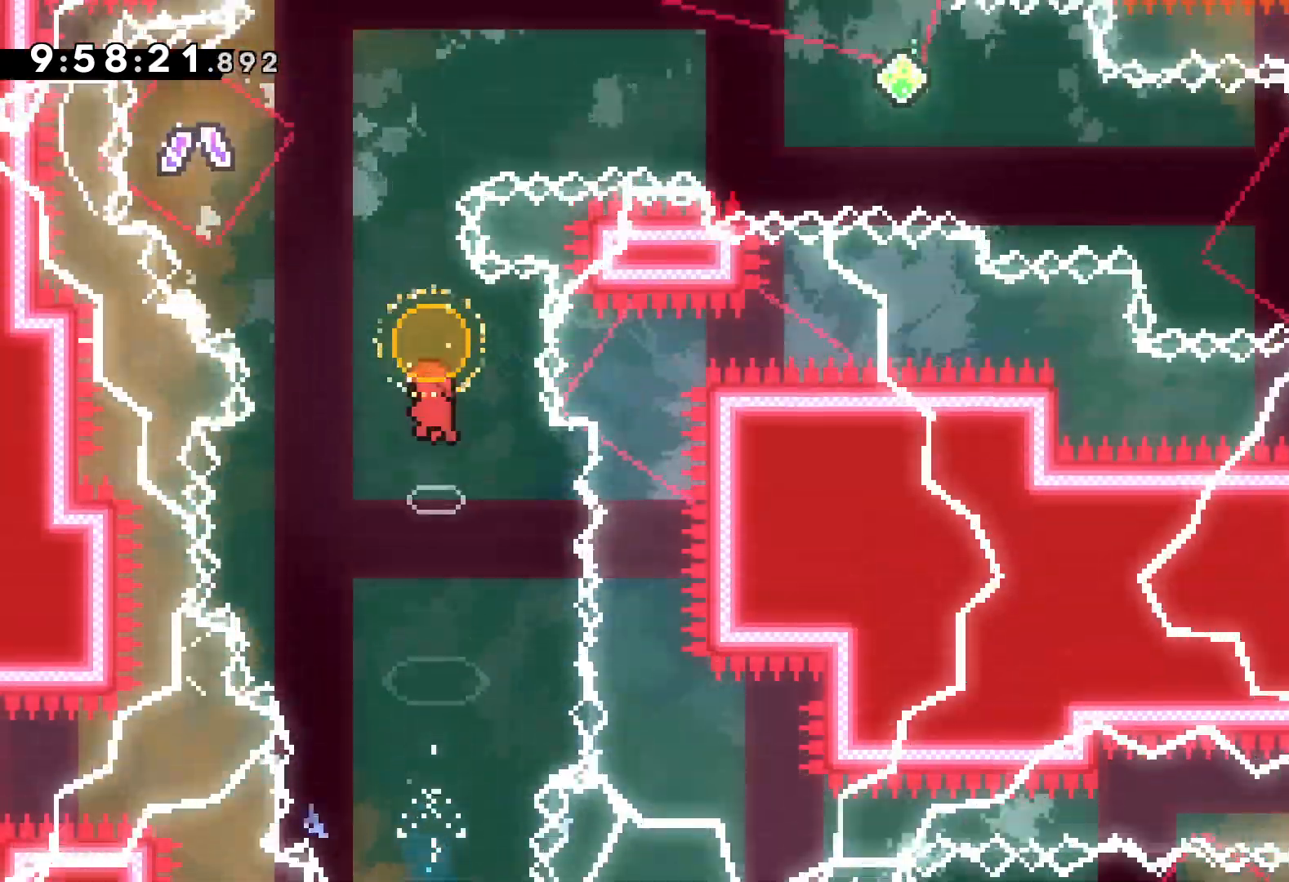
{"keys": ["right", "up"], "events": [[50, "left", "down"], [67, "dash", "down"], [200, "right", "down"], [217, "dash", "up"], [234, "left", "up"]]}
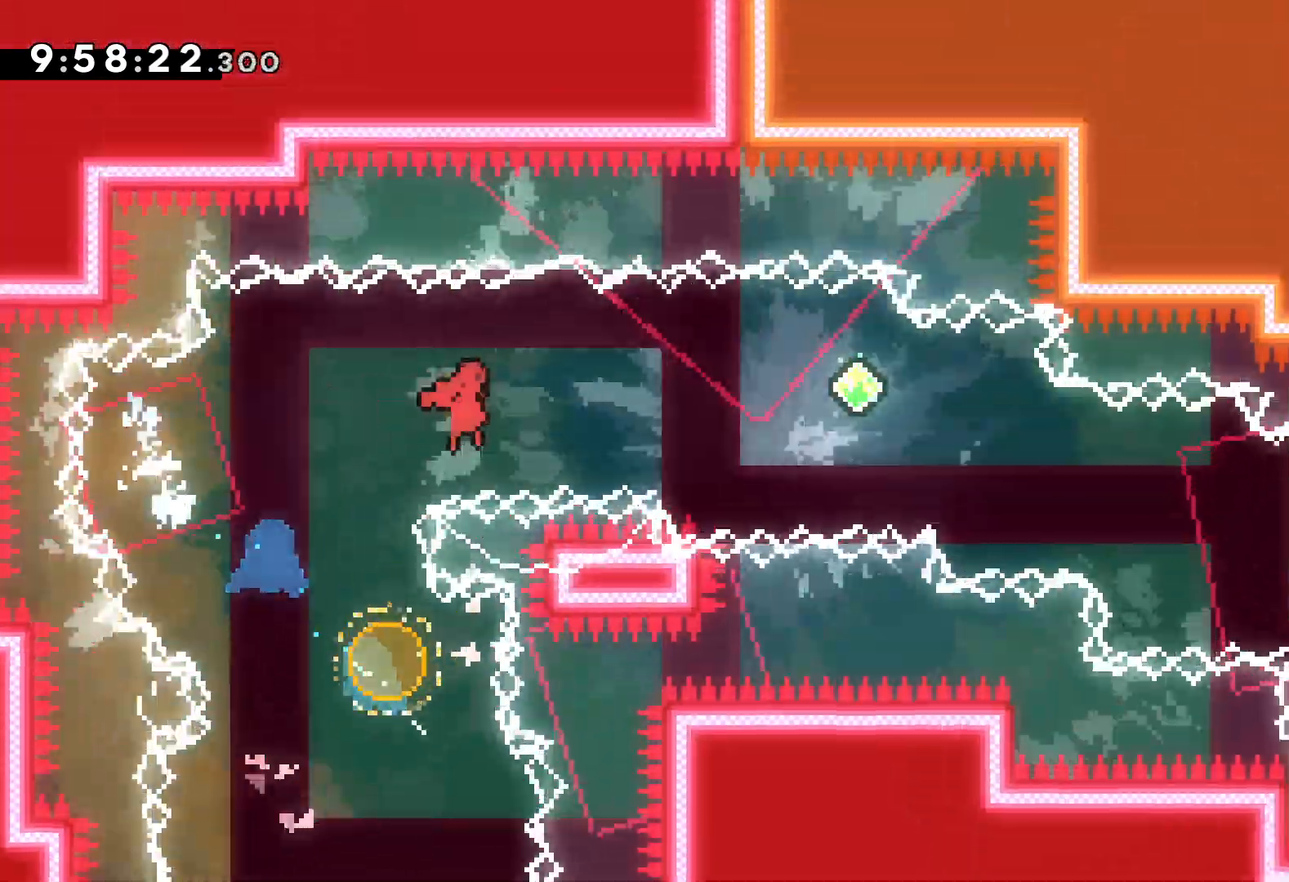
{"keys": ["right"], "events": [[100, "up", "up"], [167, "dash", "down"], [167, "down", "down"], [317, "dash", "up"], [450, "down", "up"]]}